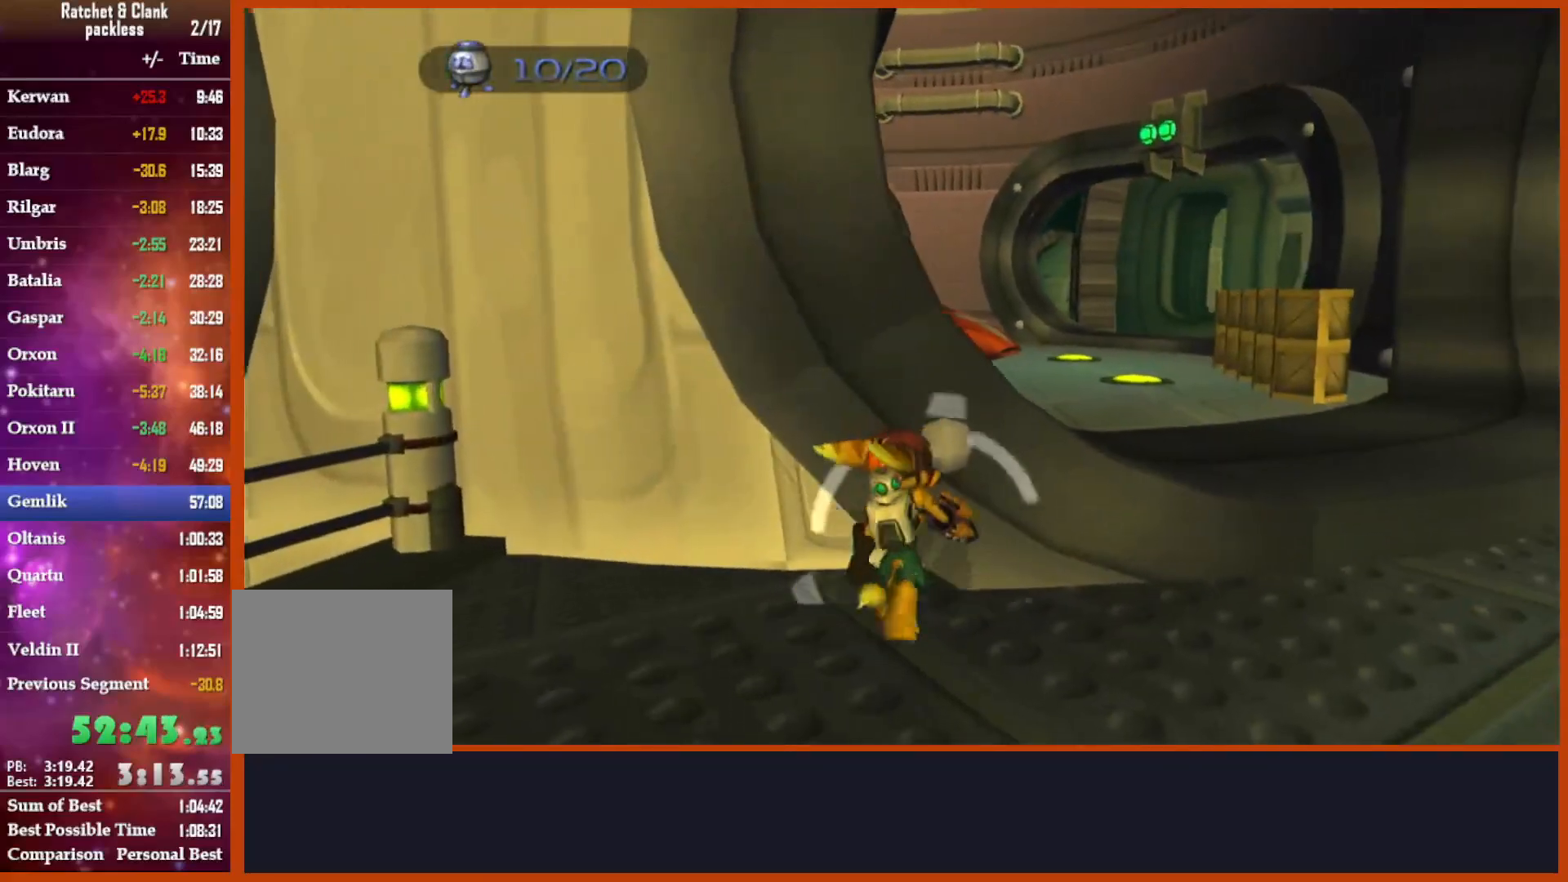
Gameplay with a controller (PlayStation layout); each line is a JSON object with the inputs held at the frame after it (dt_ms = milliseconds from this image to that frame). "events" lists button and stick changes between this image and that frame as [ms after this image, input, new state], when the widget could be followed in between. Not read: START.
{"dt_ms": 500, "buttons": [], "left_stick": "left", "right_stick": "center", "events": [[50, "left_stick", "up"], [50, "right_stick", "center"], [217, "R1", "down"], [217, "R2", "down"], [217, "left_stick", "center"], [267, "R2", "up"], [383, "left_stick", "down"], [483, "R1", "up"], [483, "left_stick", "left"]]}
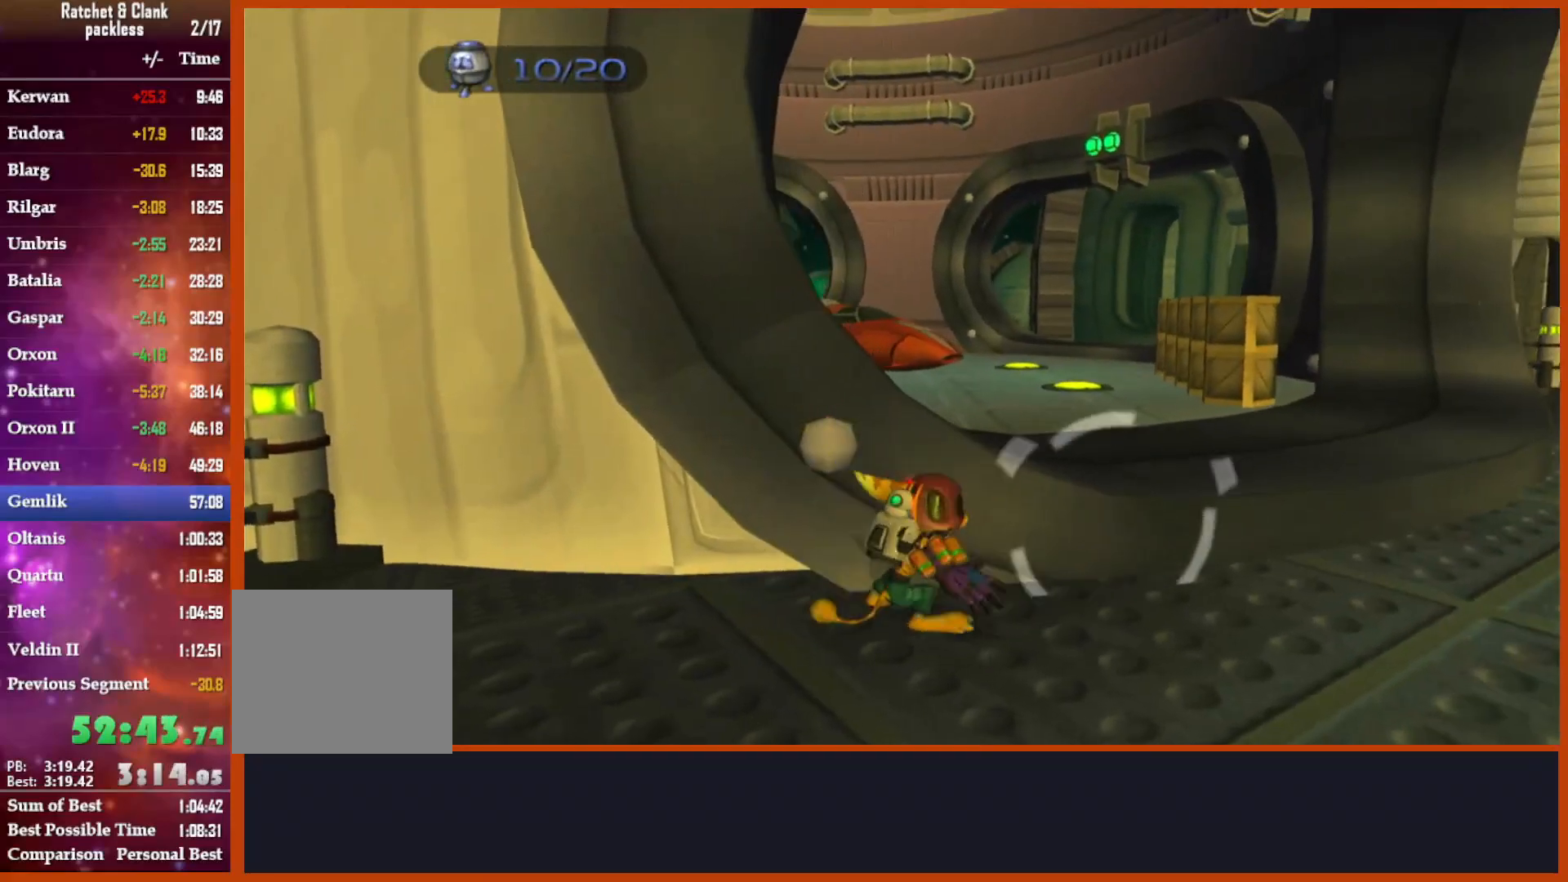
{"dt_ms": 500, "buttons": [], "left_stick": "up-left", "right_stick": "center", "events": [[50, "left_stick", "center"], [250, "left_stick", "up-left"]]}
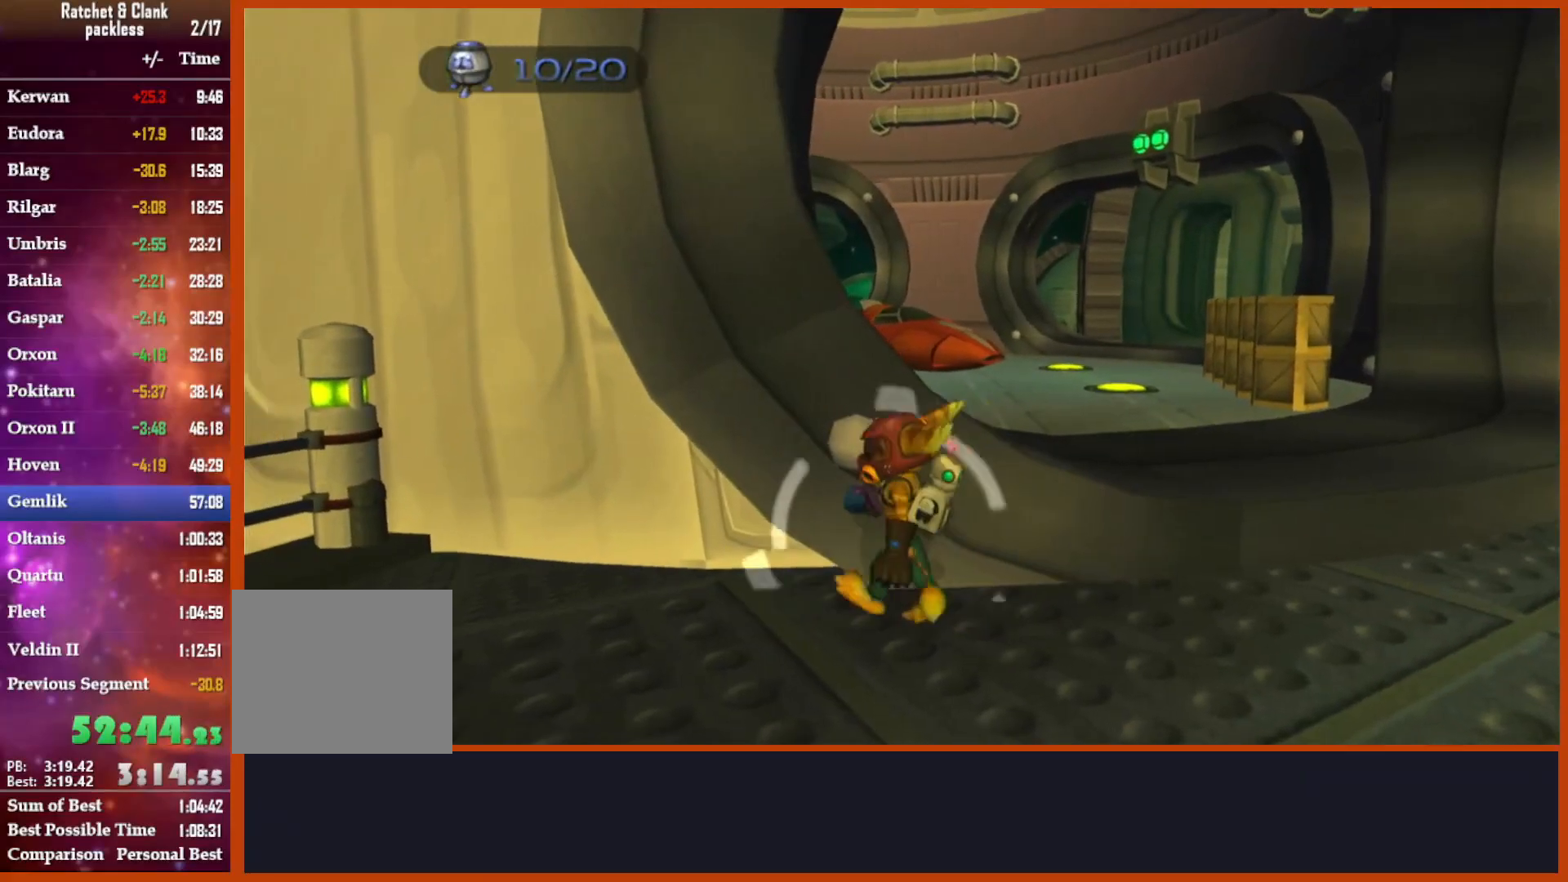
{"dt_ms": 1000, "buttons": ["R1", "R2"], "left_stick": "down", "right_stick": "center"}
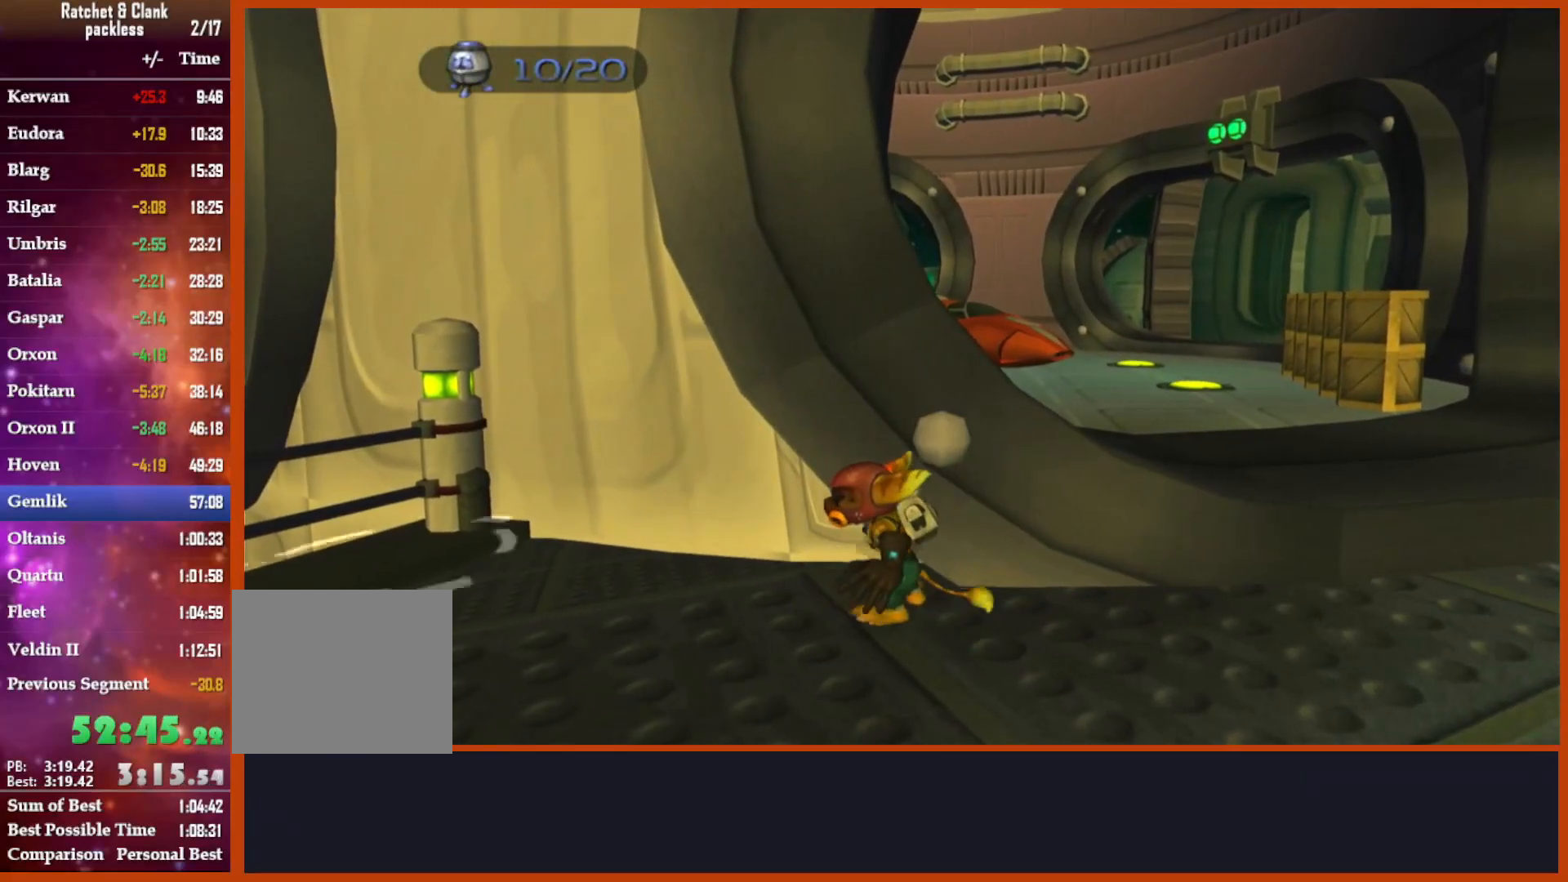
{"dt_ms": 500, "buttons": ["R1", "R2"], "left_stick": "down", "right_stick": "center", "events": []}
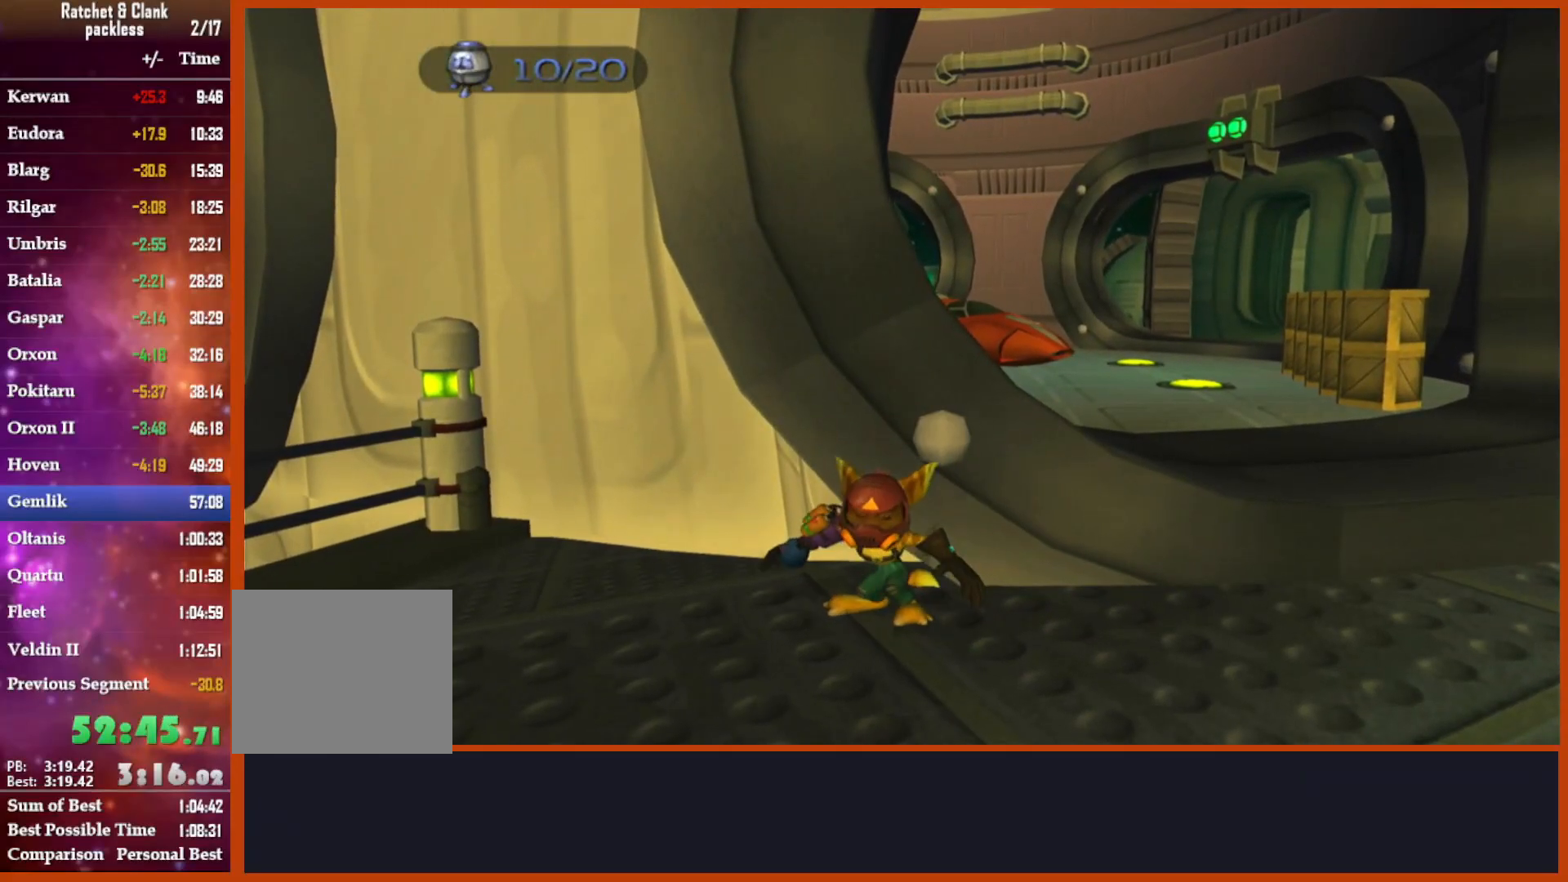
{"dt_ms": 500, "buttons": ["CIRCLE", "R1"], "left_stick": "up", "right_stick": "center", "events": [[183, "left_stick", "center"], [350, "L1", "down"], [350, "left_stick", "up"], [433, "CIRCLE", "down"], [467, "L1", "up"], [483, "R2", "up"]]}
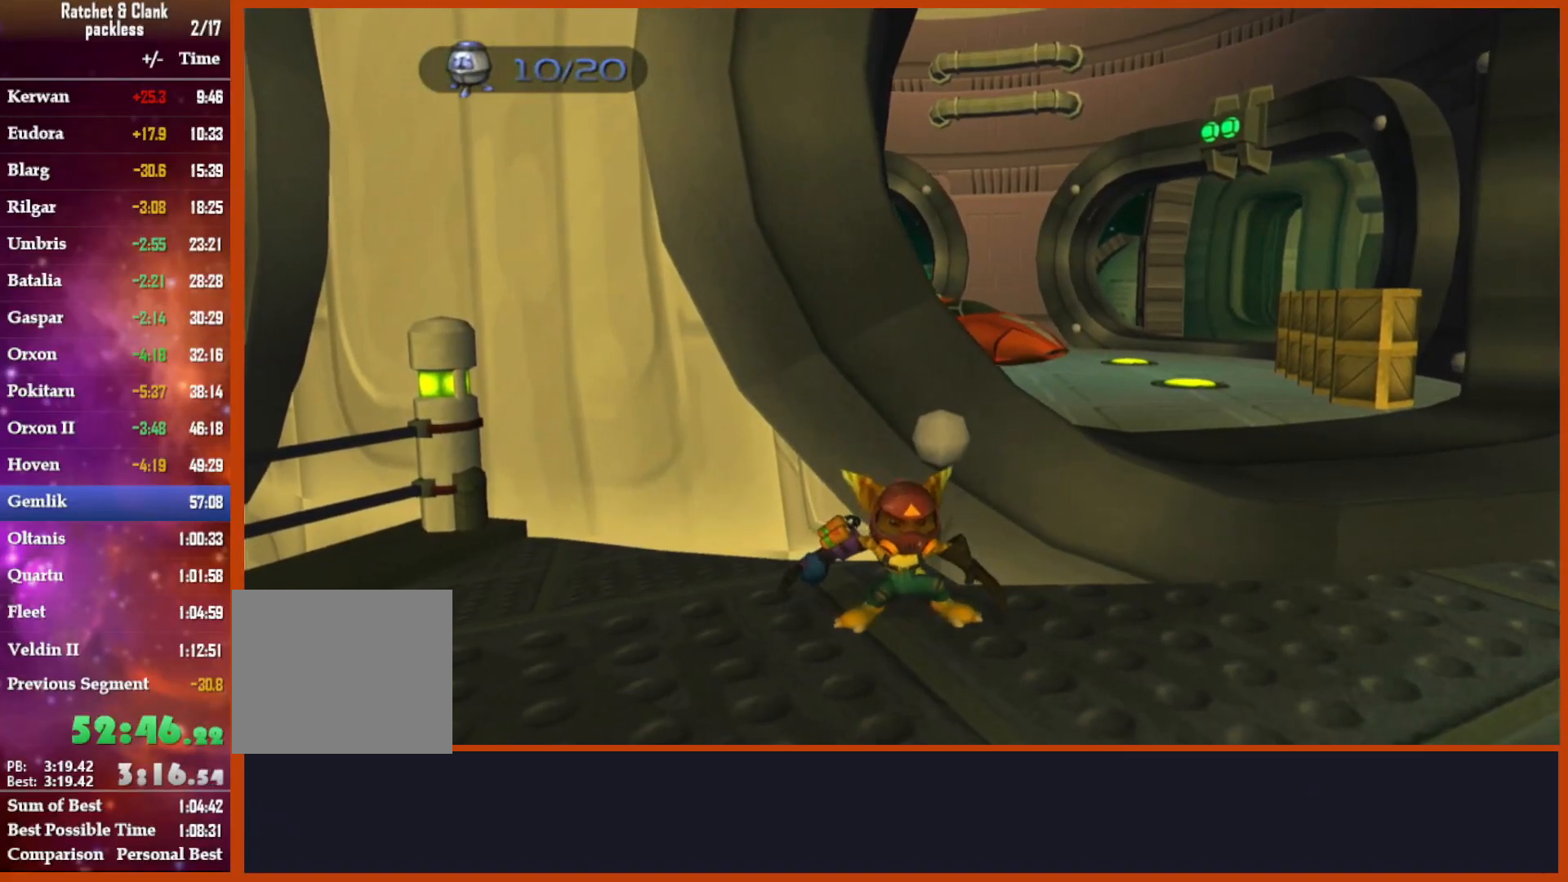
{"dt_ms": 500, "buttons": ["CROSS"], "left_stick": "up-right", "right_stick": "center"}
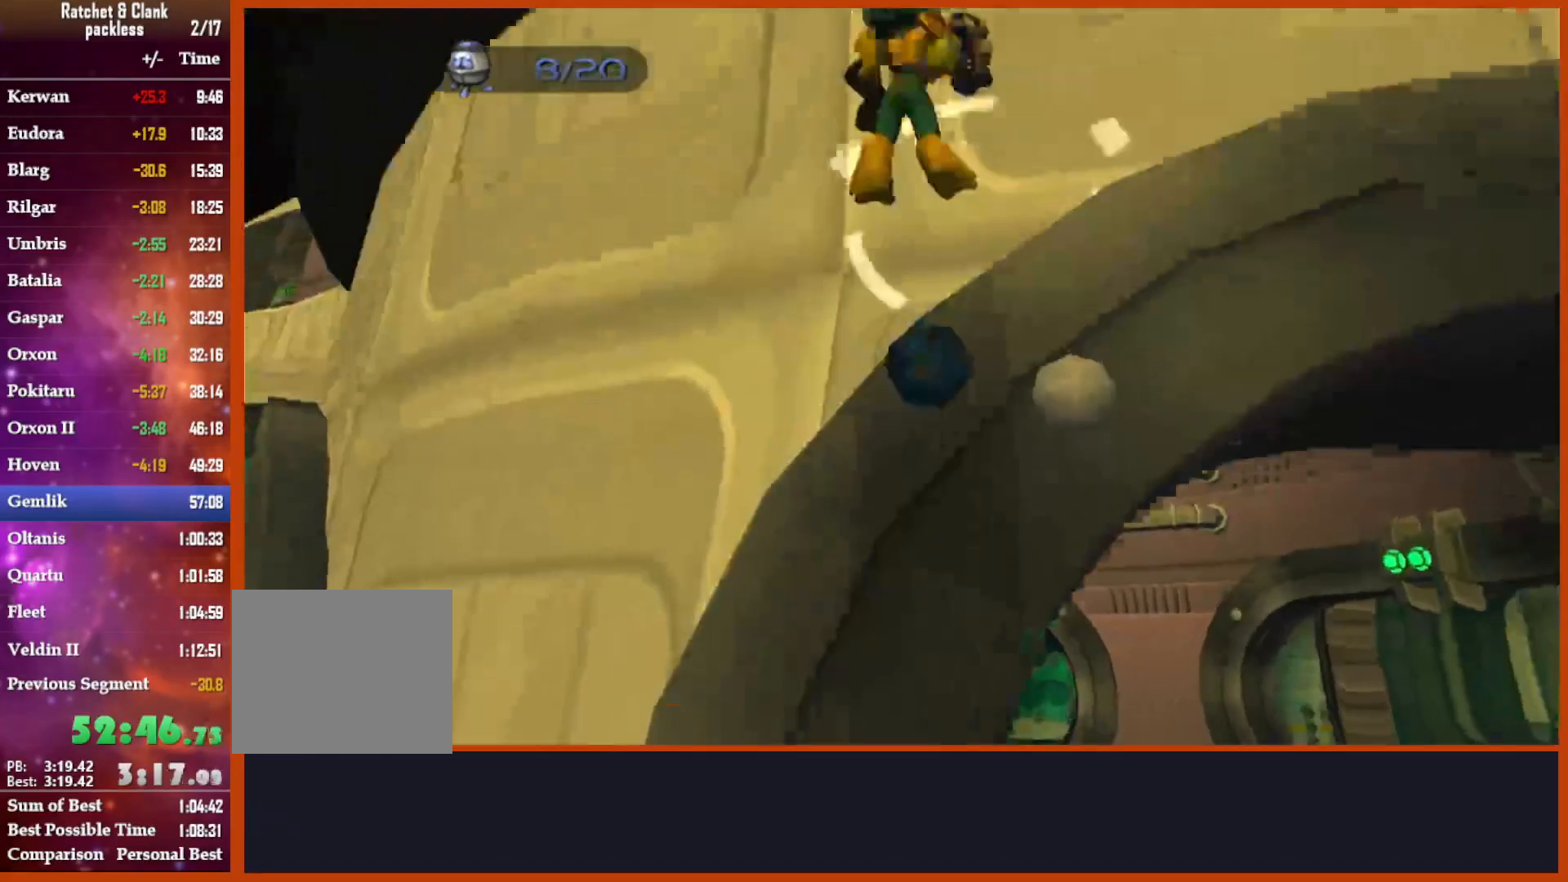
{"dt_ms": 500, "buttons": [], "left_stick": "up-right", "right_stick": "center", "events": [[50, "CROSS", "up"]]}
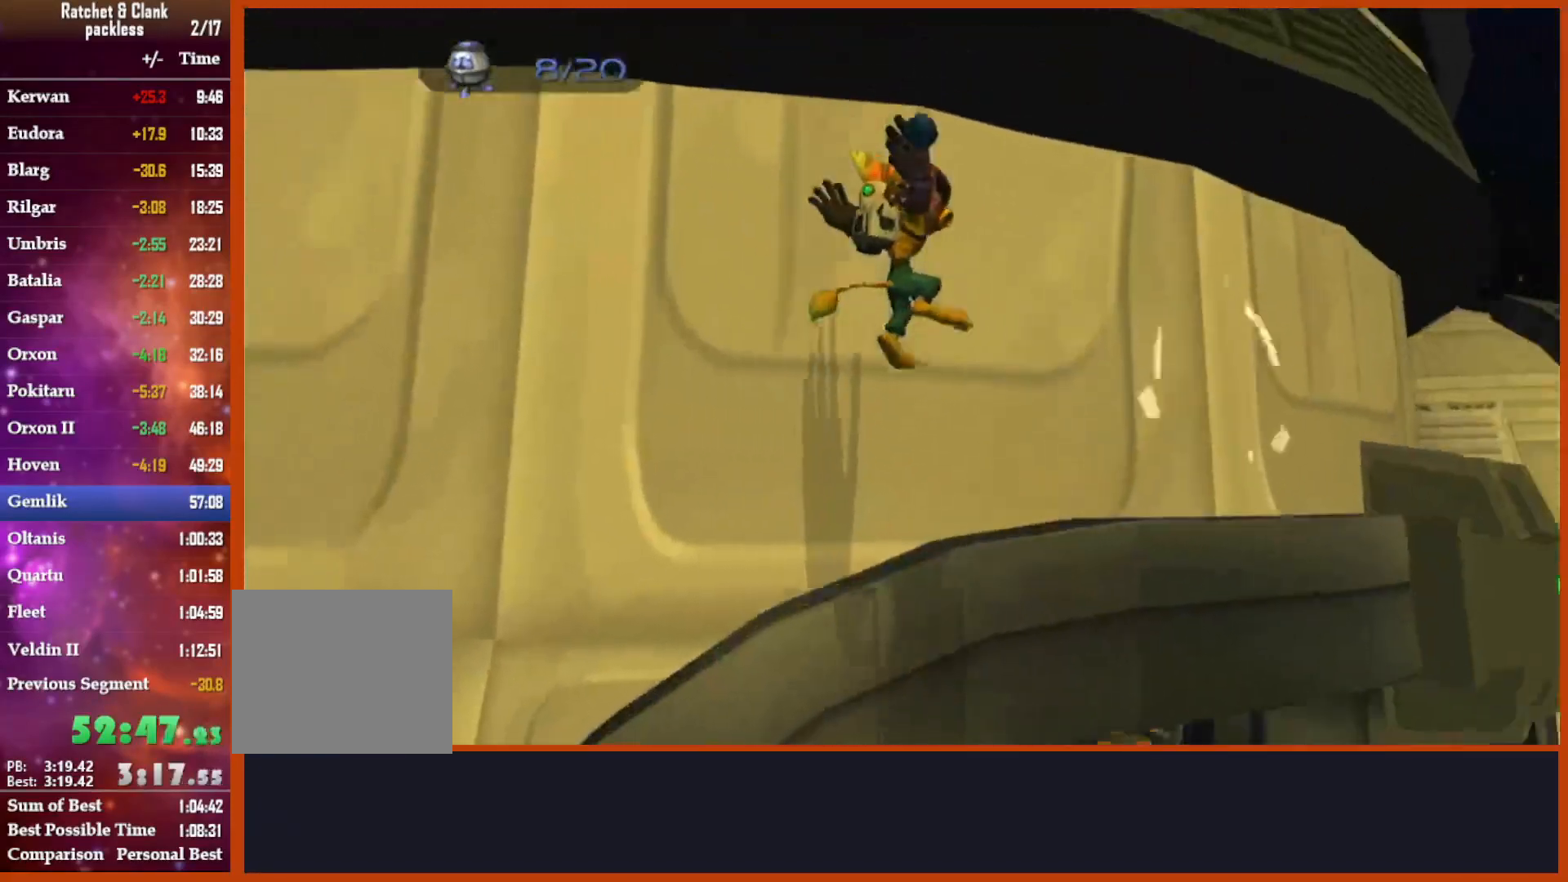
{"dt_ms": 500, "buttons": ["CROSS"], "left_stick": "up-right", "right_stick": "down-left", "events": [[17, "right_stick", "down-left"], [450, "CROSS", "down"]]}
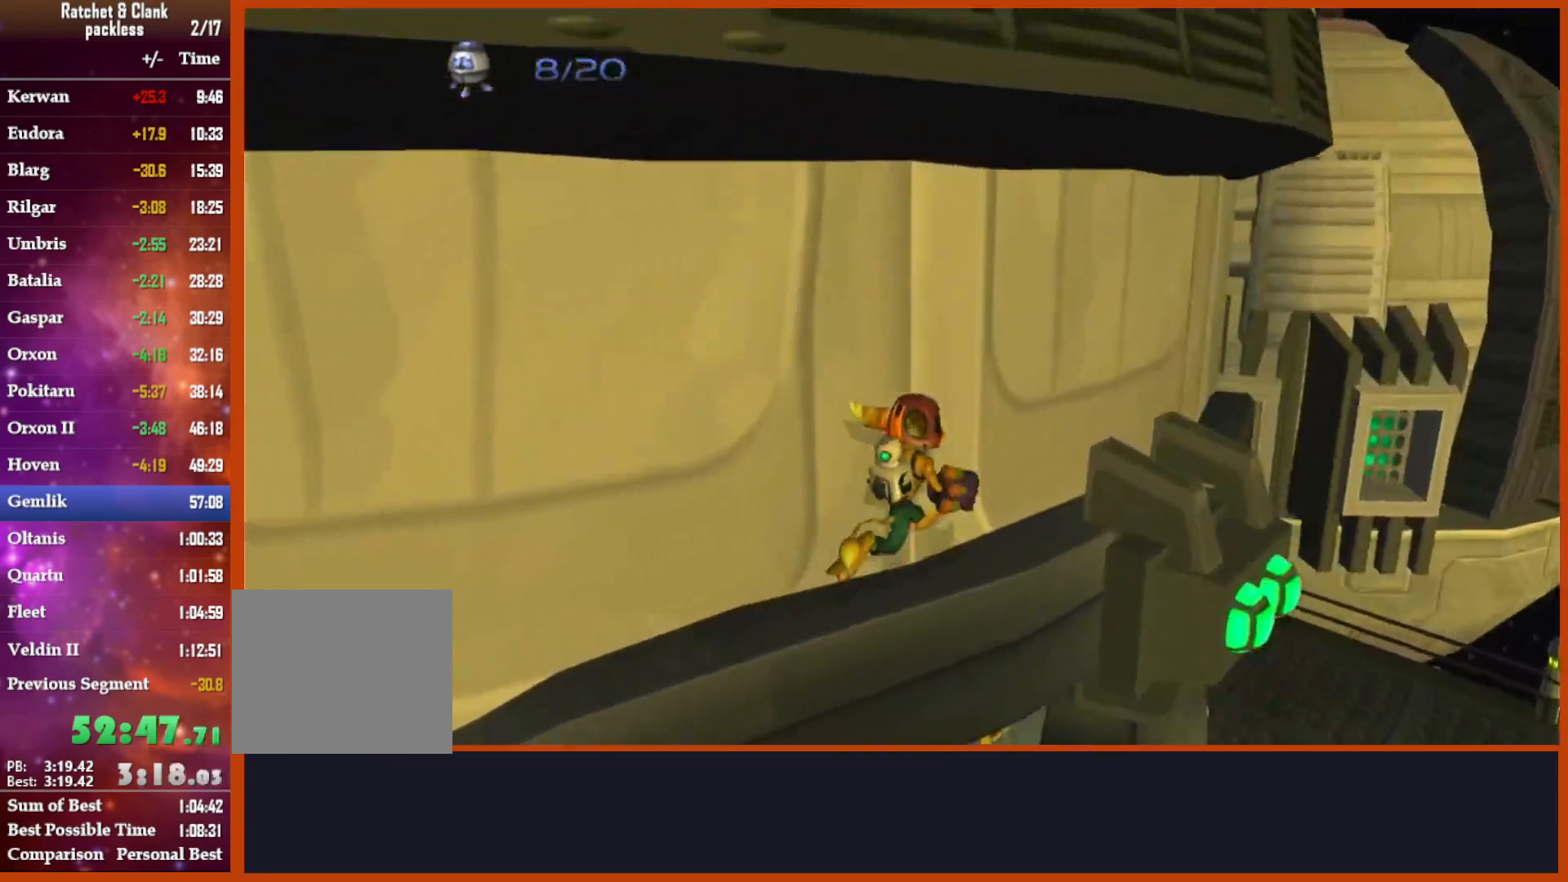
{"dt_ms": 500, "buttons": [], "left_stick": "up-right", "right_stick": "down-left", "events": [[383, "CROSS", "up"]]}
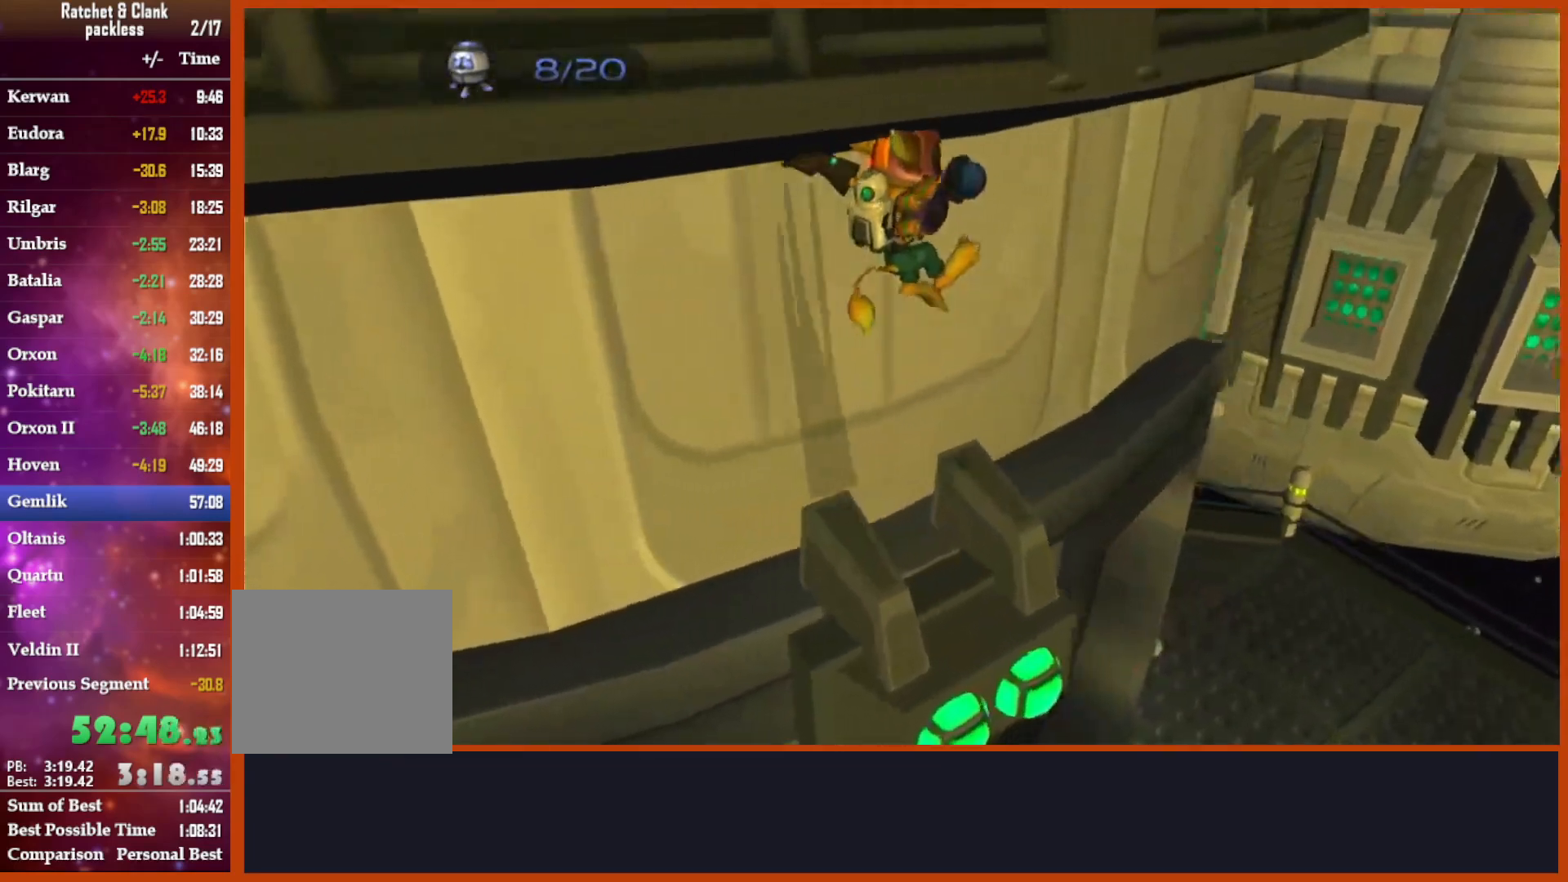
{"dt_ms": 500, "buttons": [], "left_stick": "up", "right_stick": "left", "events": [[217, "right_stick", "left"], [417, "left_stick", "up"]]}
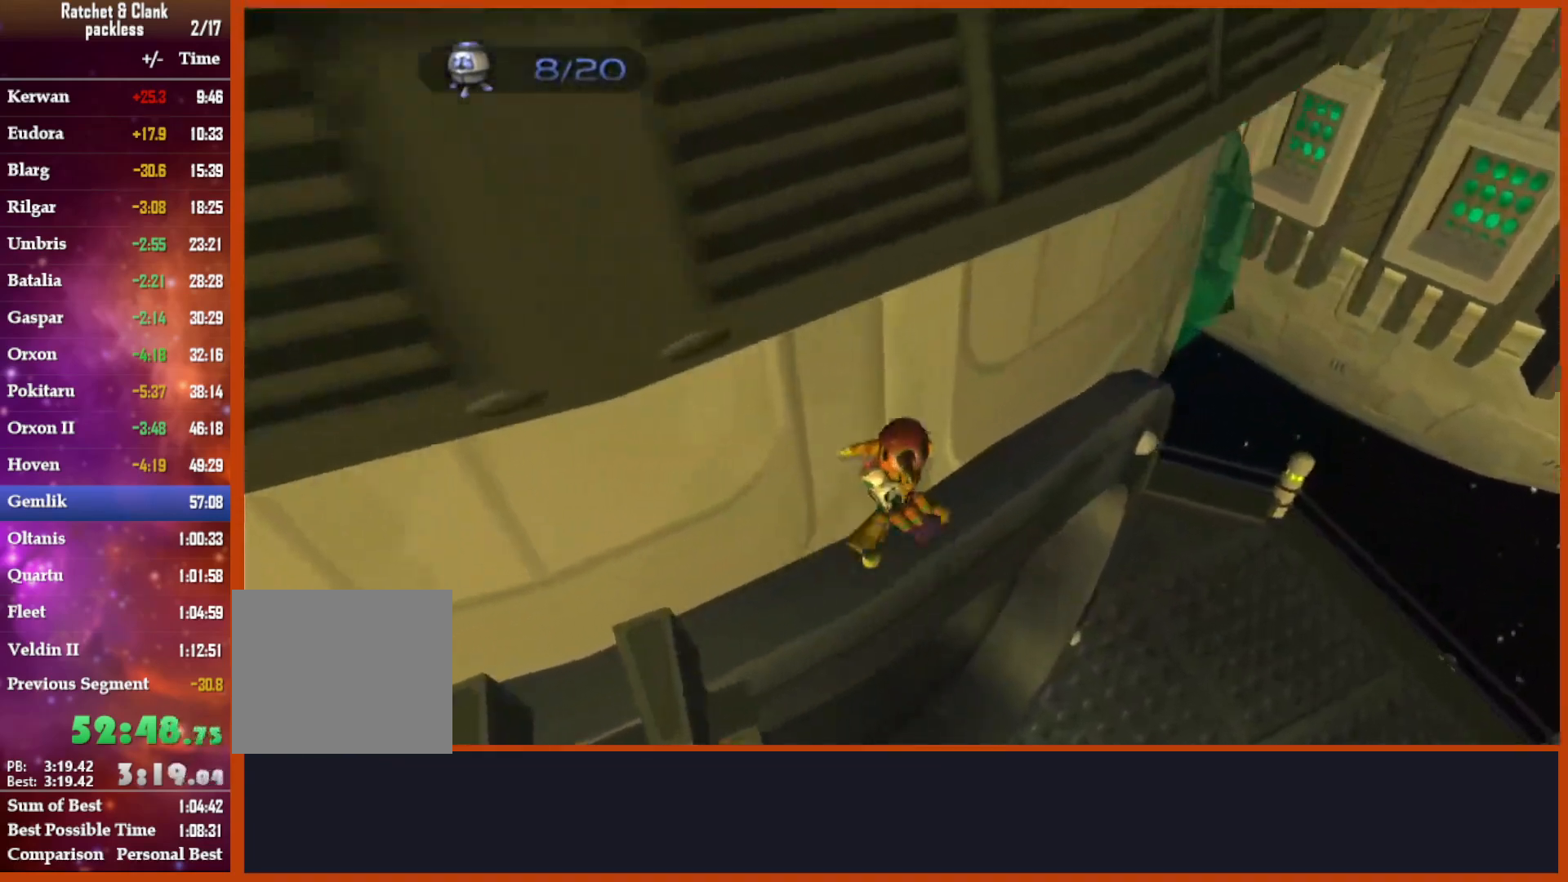
{"dt_ms": 500, "buttons": [], "left_stick": "center", "right_stick": "left", "events": [[167, "left_stick", "center"]]}
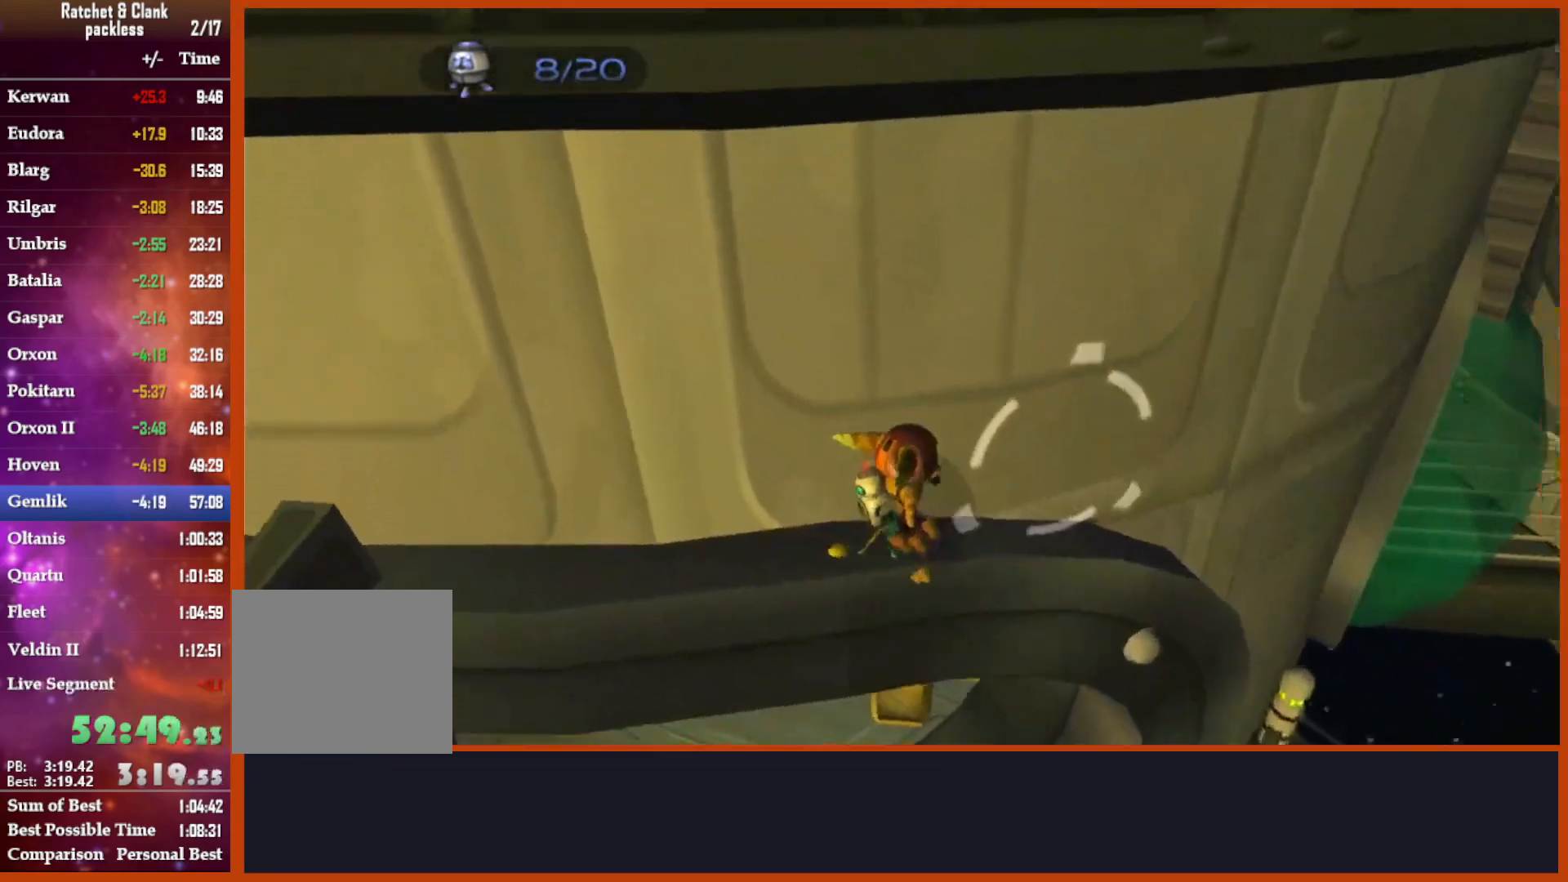
{"dt_ms": 500, "buttons": ["CROSS"], "left_stick": "down-right", "right_stick": "left", "events": [[133, "left_stick", "up"], [367, "left_stick", "center"], [500, "CROSS", "down"], [500, "left_stick", "down-right"]]}
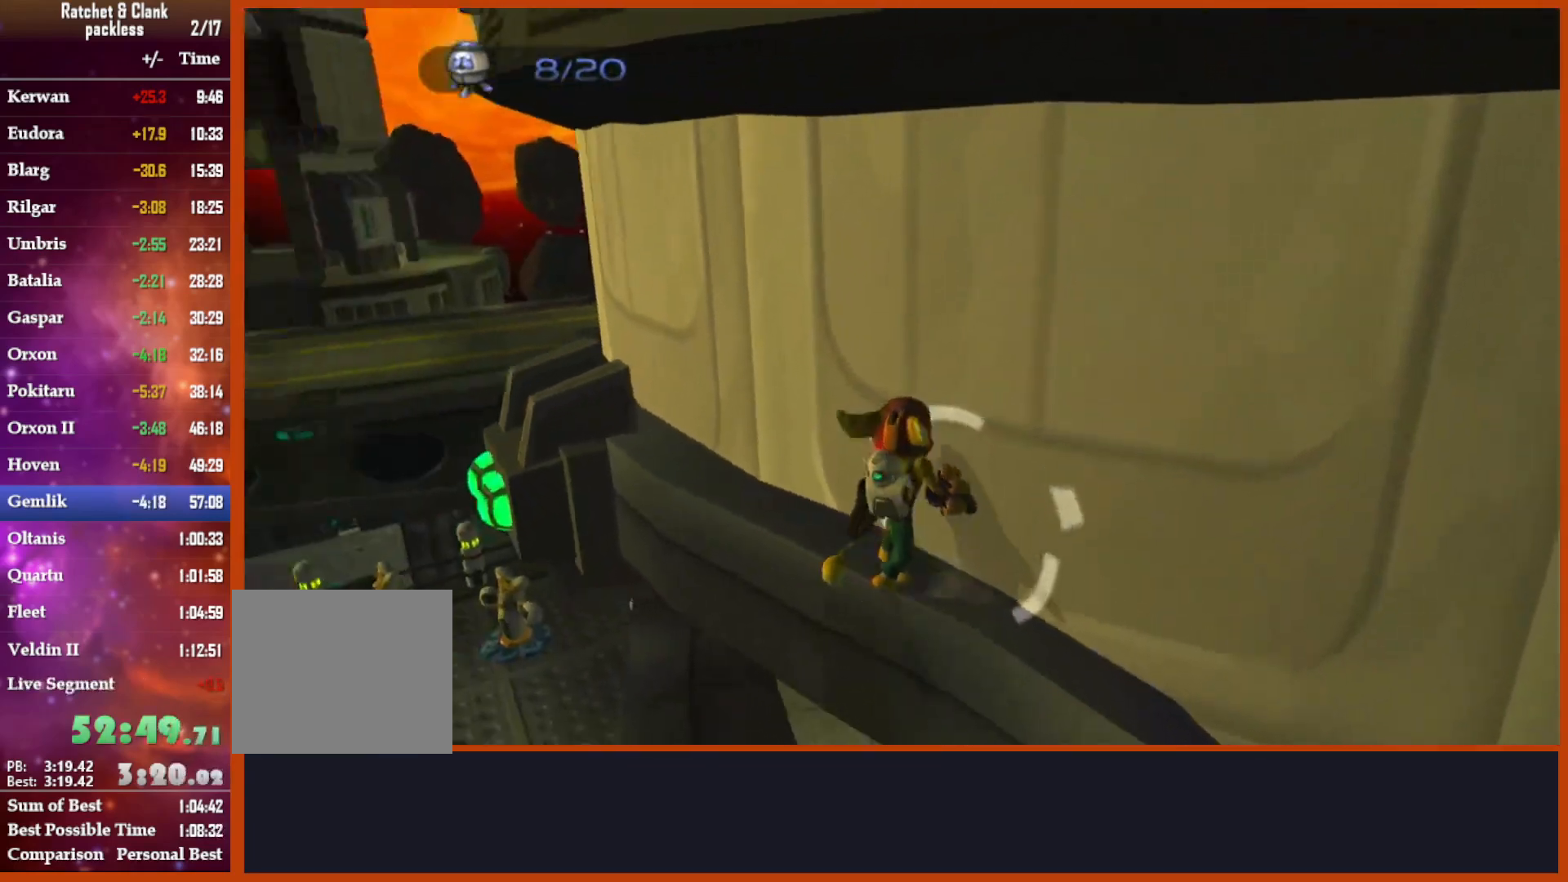
{"dt_ms": 500, "buttons": [], "left_stick": "up", "right_stick": "down"}
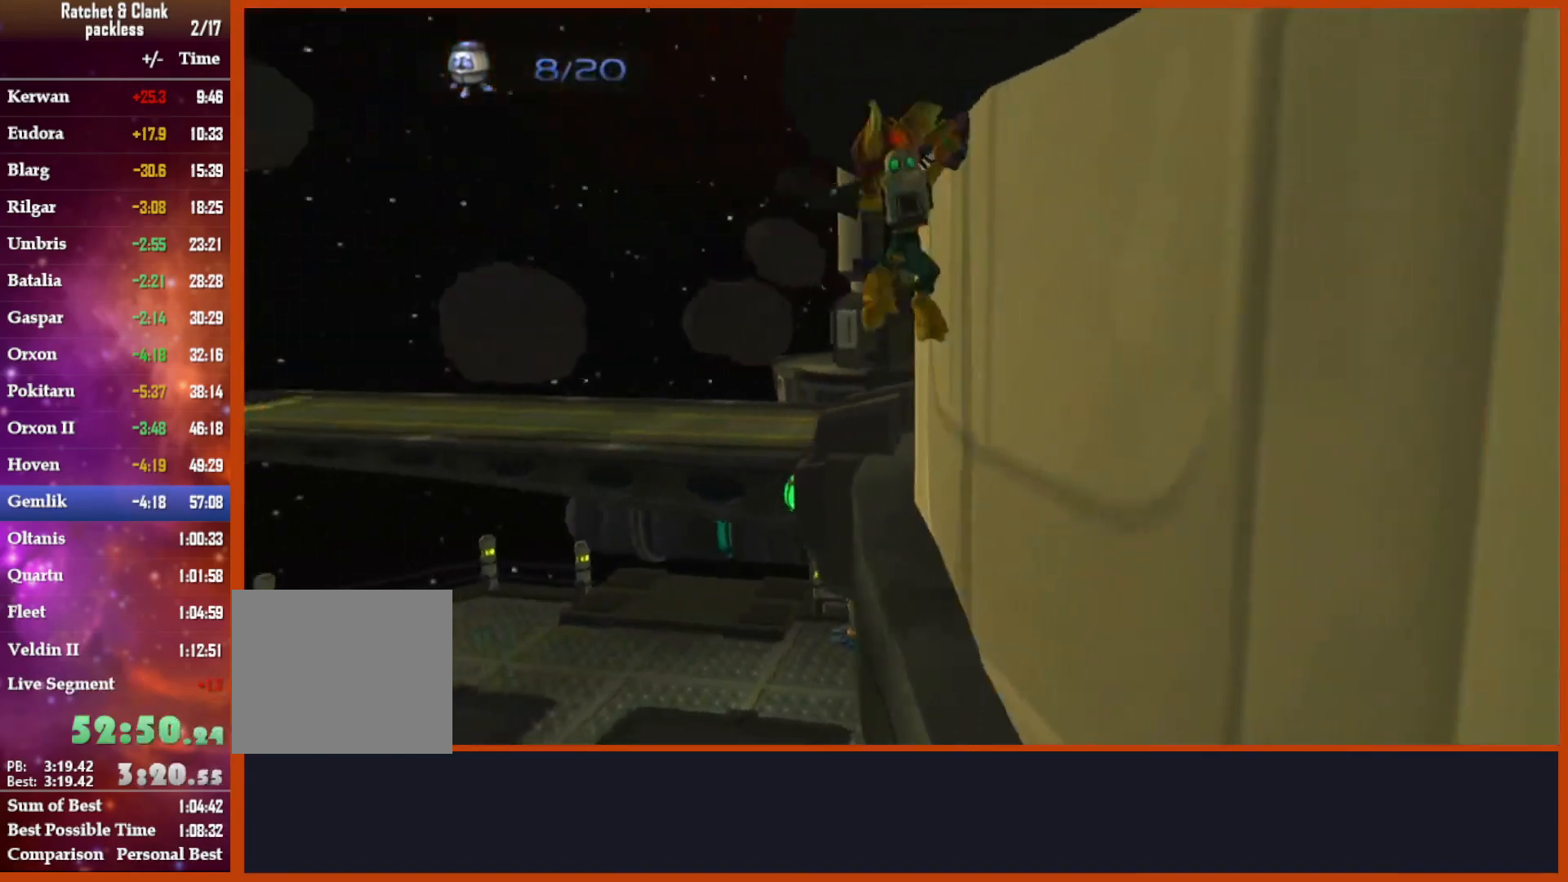
{"dt_ms": 500, "buttons": ["R2"], "left_stick": "center", "right_stick": "center", "events": [[50, "right_stick", "center"], [250, "CROSS", "down"], [383, "R1", "down"], [417, "R2", "down"], [433, "CROSS", "up"], [433, "left_stick", "center"], [500, "R1", "up"]]}
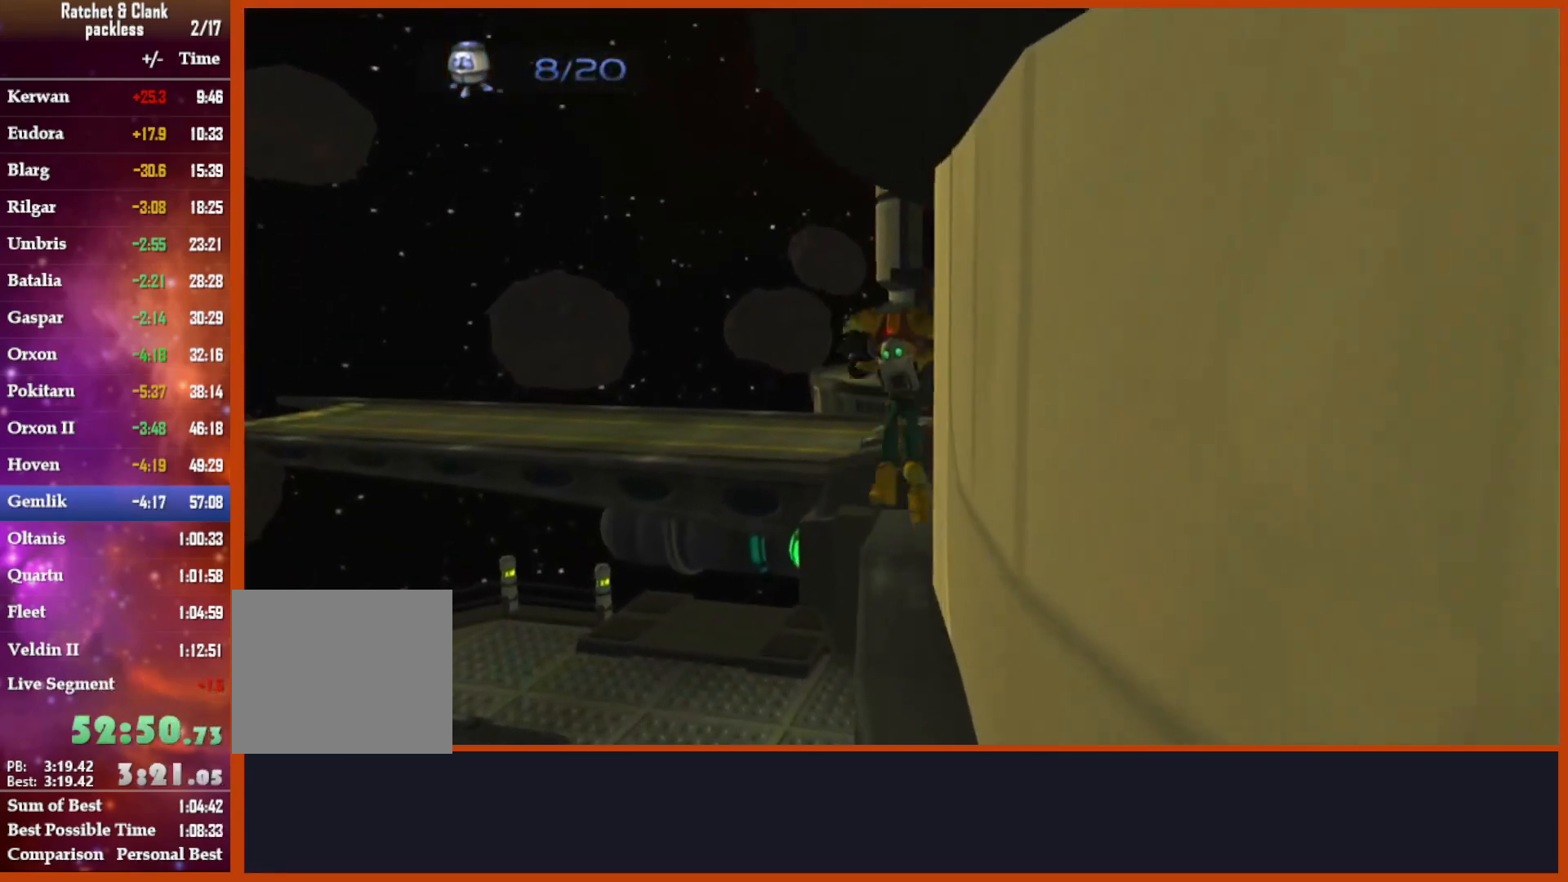
{"dt_ms": 500, "buttons": ["R2"], "left_stick": "center", "right_stick": "center", "events": [[50, "R2", "up"], [100, "R1", "down"], [100, "R2", "down"], [217, "R1", "up"], [233, "R2", "up"], [300, "R1", "down"], [333, "R2", "down"], [467, "R1", "up"]]}
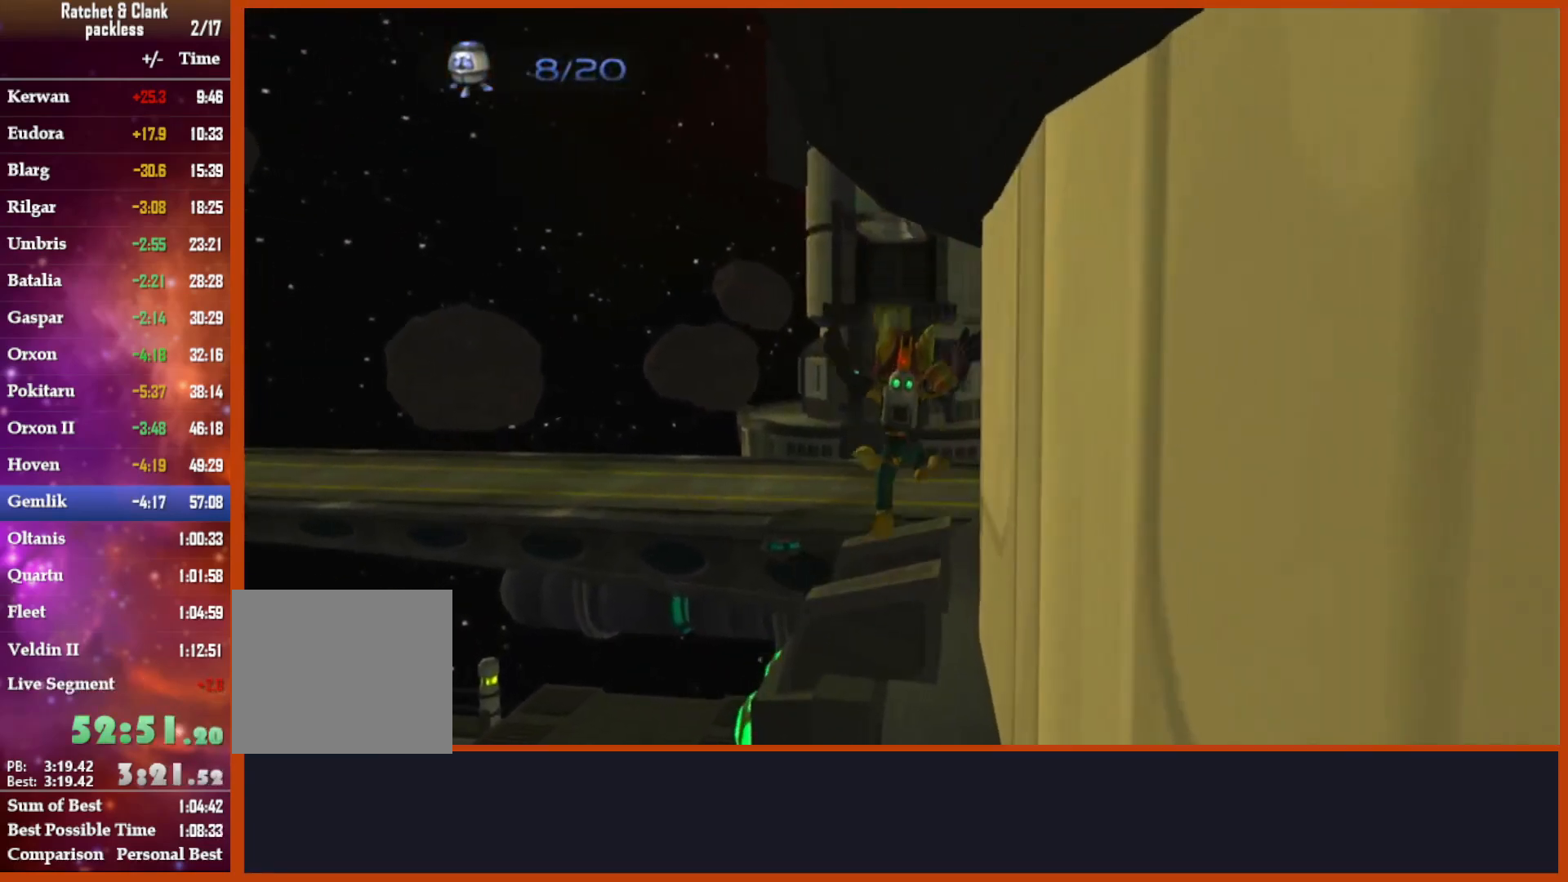
{"dt_ms": 500, "buttons": ["R1", "R2"], "left_stick": "center", "right_stick": "center", "events": [[17, "R2", "up"], [217, "TRIANGLE", "down"], [250, "R1", "down"], [300, "TRIANGLE", "up"], [333, "R2", "down"], [383, "R1", "up"], [467, "R2", "up"], [500, "R1", "down"], [500, "R2", "down"]]}
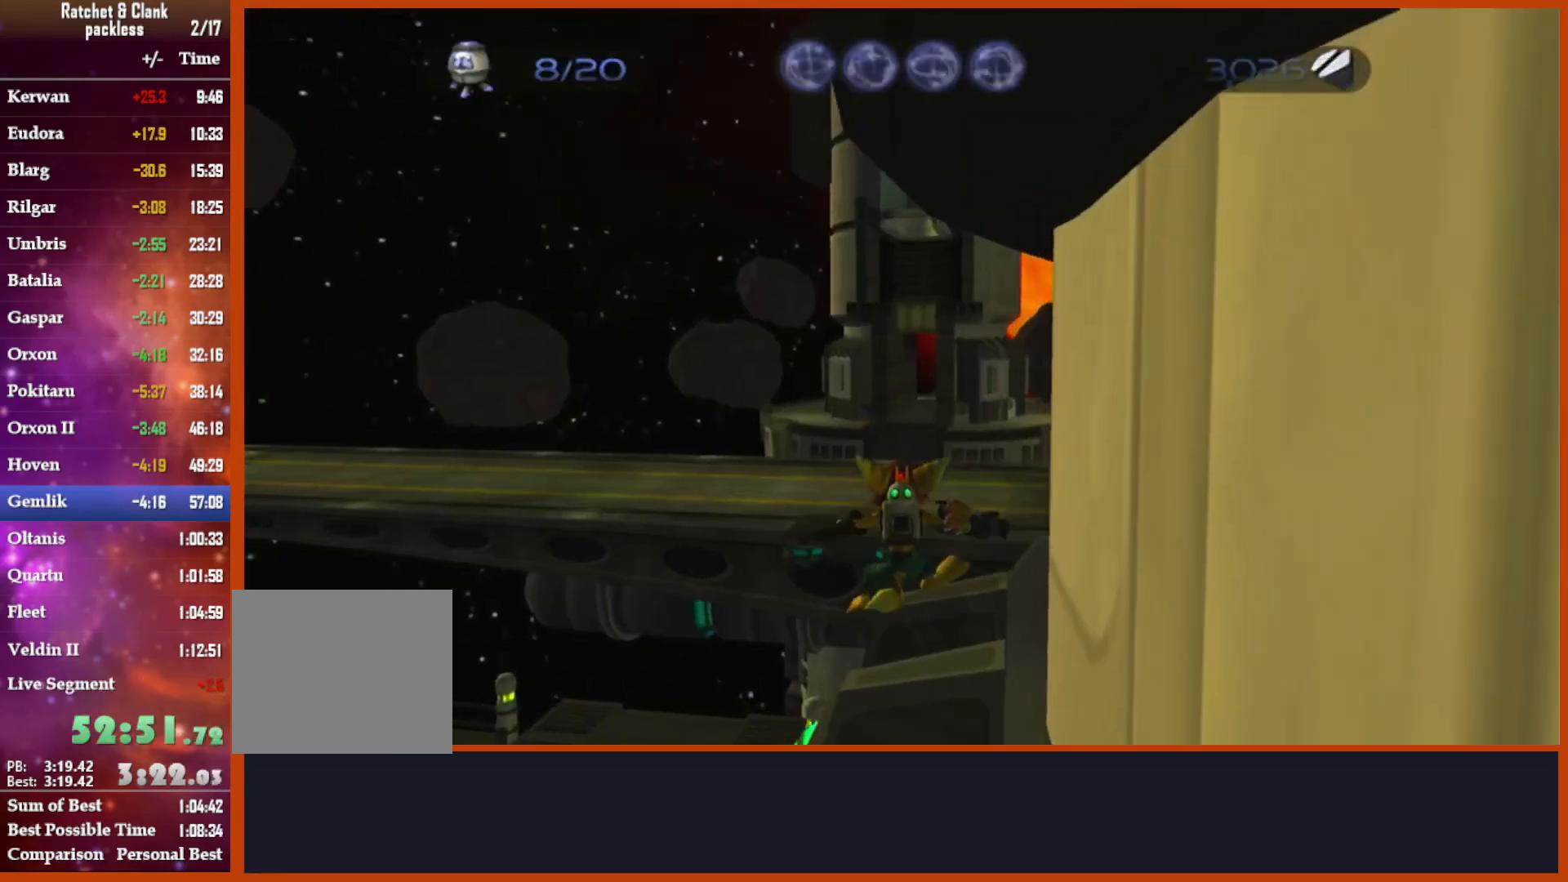
{"dt_ms": 500, "buttons": [], "left_stick": "up", "right_stick": "right", "events": [[83, "R1", "up"], [183, "R2", "up"], [233, "R1", "down"], [250, "R1", "up"], [383, "left_stick", "up"], [467, "right_stick", "right"]]}
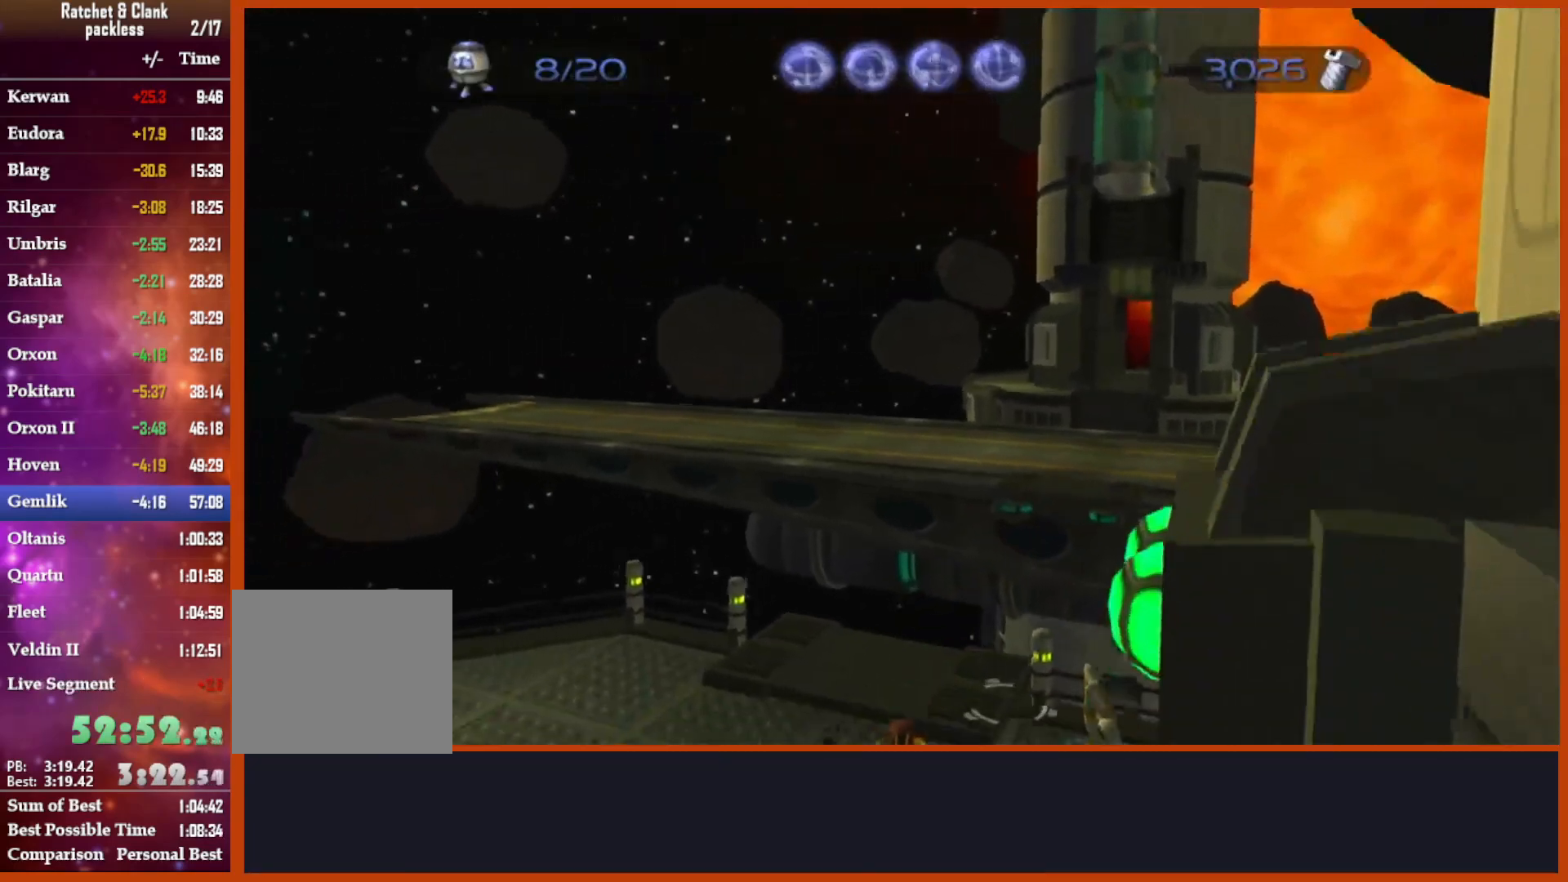
{"dt_ms": 500, "buttons": [], "left_stick": "up-right", "right_stick": "right", "events": [[67, "left_stick", "up-right"]]}
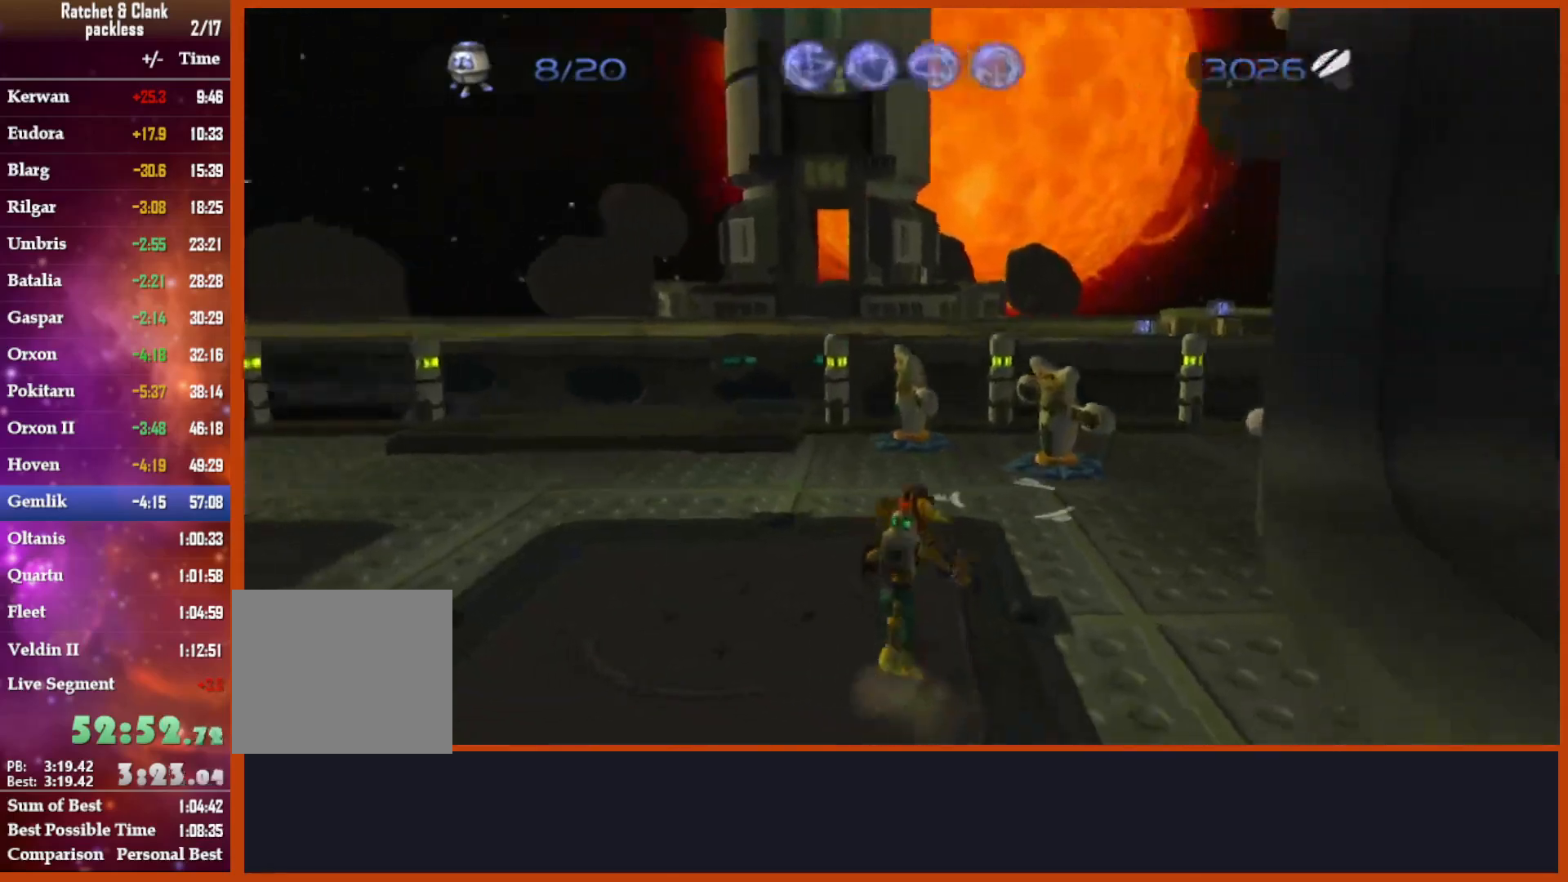
{"dt_ms": 500, "buttons": [], "left_stick": "up-right", "right_stick": "right", "events": []}
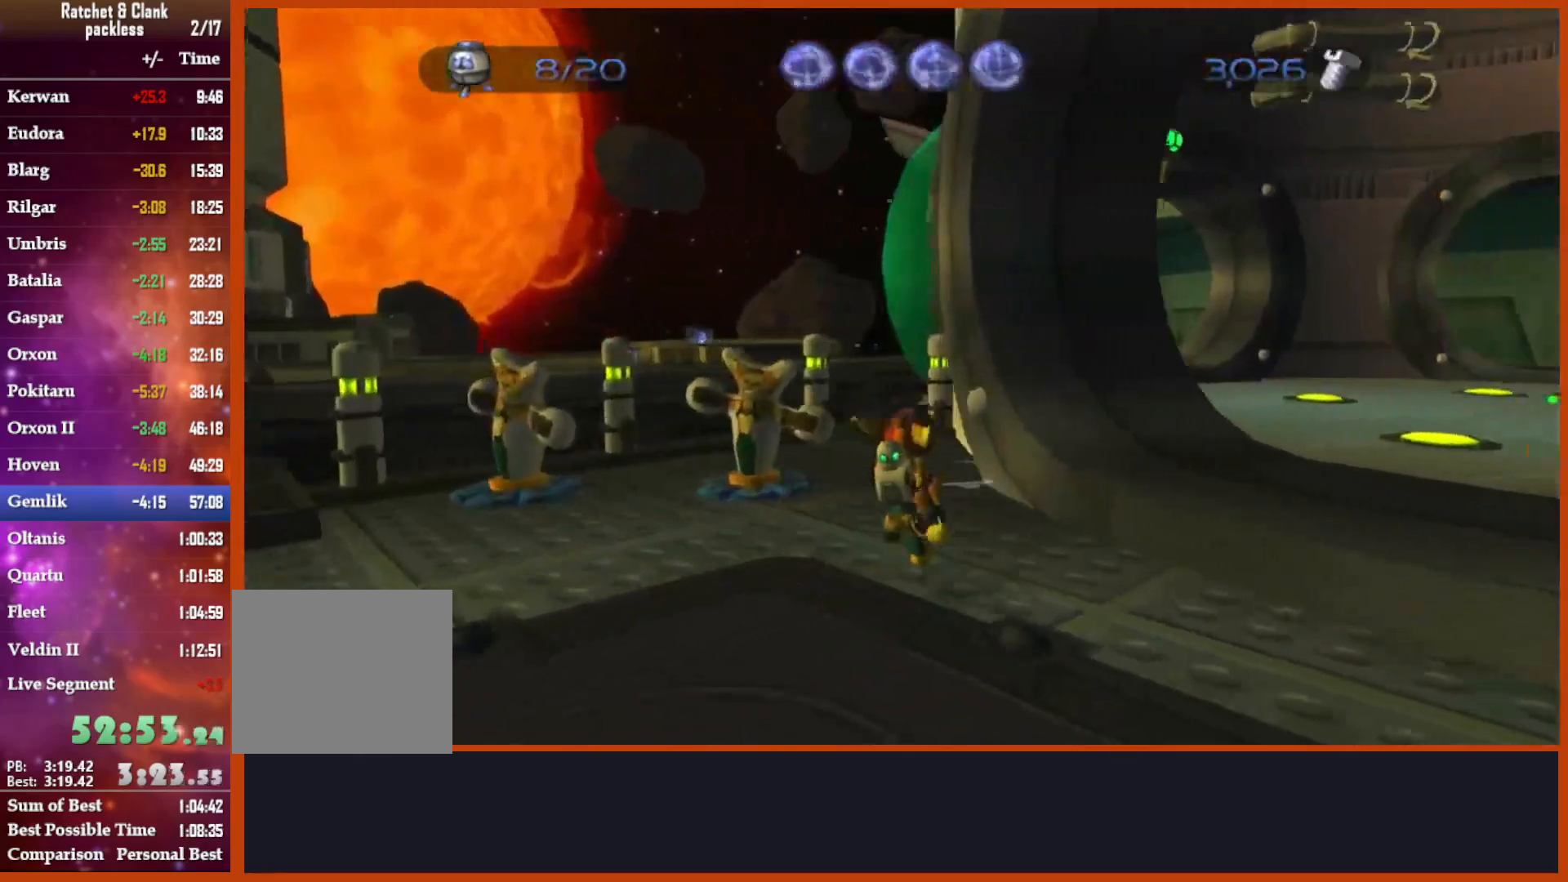
{"dt_ms": 500, "buttons": [], "left_stick": "center", "right_stick": "right", "events": [[67, "left_stick", "up"], [467, "left_stick", "center"]]}
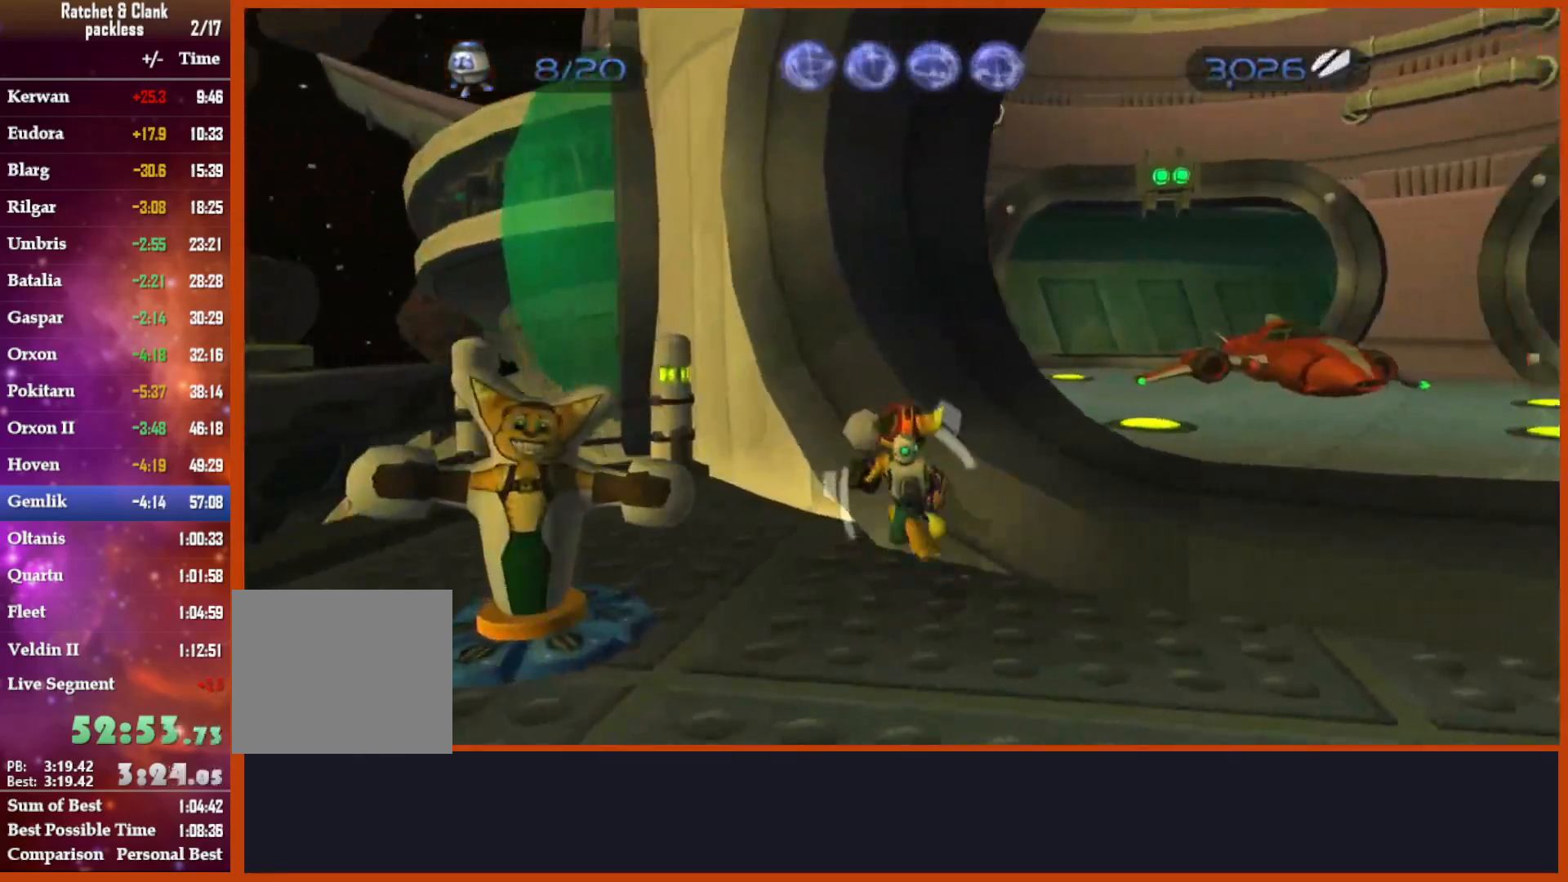
{"dt_ms": 500, "buttons": ["R1"], "left_stick": "down", "right_stick": "down-right", "events": [[50, "right_stick", "down"], [167, "right_stick", "center"], [233, "R2", "down"], [250, "R1", "down"], [367, "R2", "up"], [383, "right_stick", "down"], [433, "left_stick", "down"], [433, "right_stick", "down-right"]]}
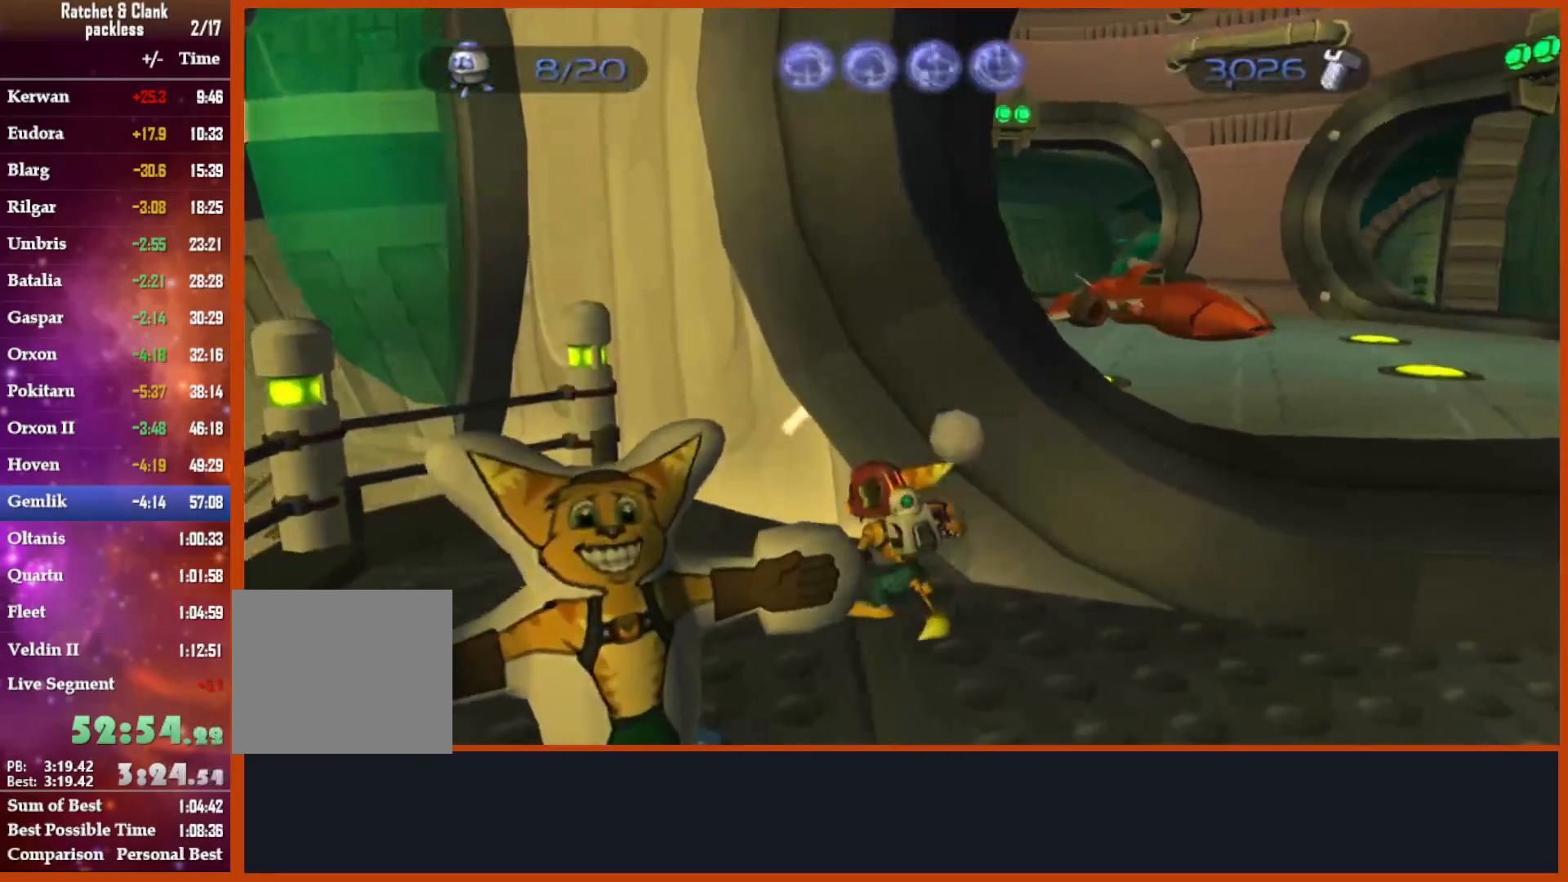
{"dt_ms": 500, "buttons": ["R1"], "left_stick": "down", "right_stick": "center", "events": [[183, "R2", "down"], [183, "right_stick", "down"], [233, "R2", "up"], [367, "right_stick", "center"]]}
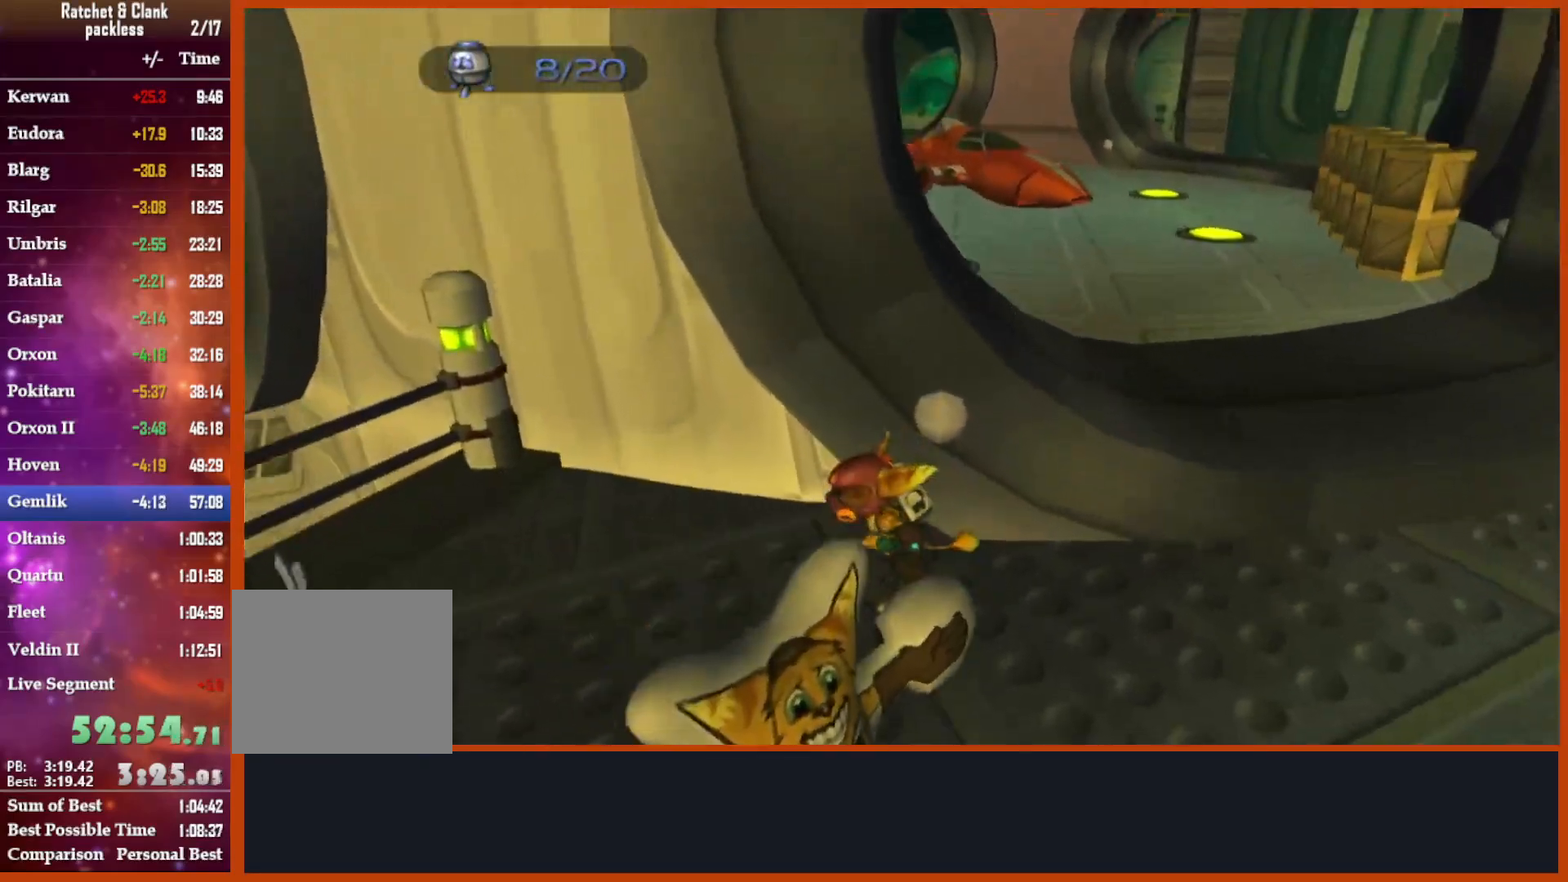
{"dt_ms": 500, "buttons": ["L1", "R1"], "left_stick": "center", "right_stick": "center", "events": [[483, "L1", "down"], [483, "left_stick", "center"]]}
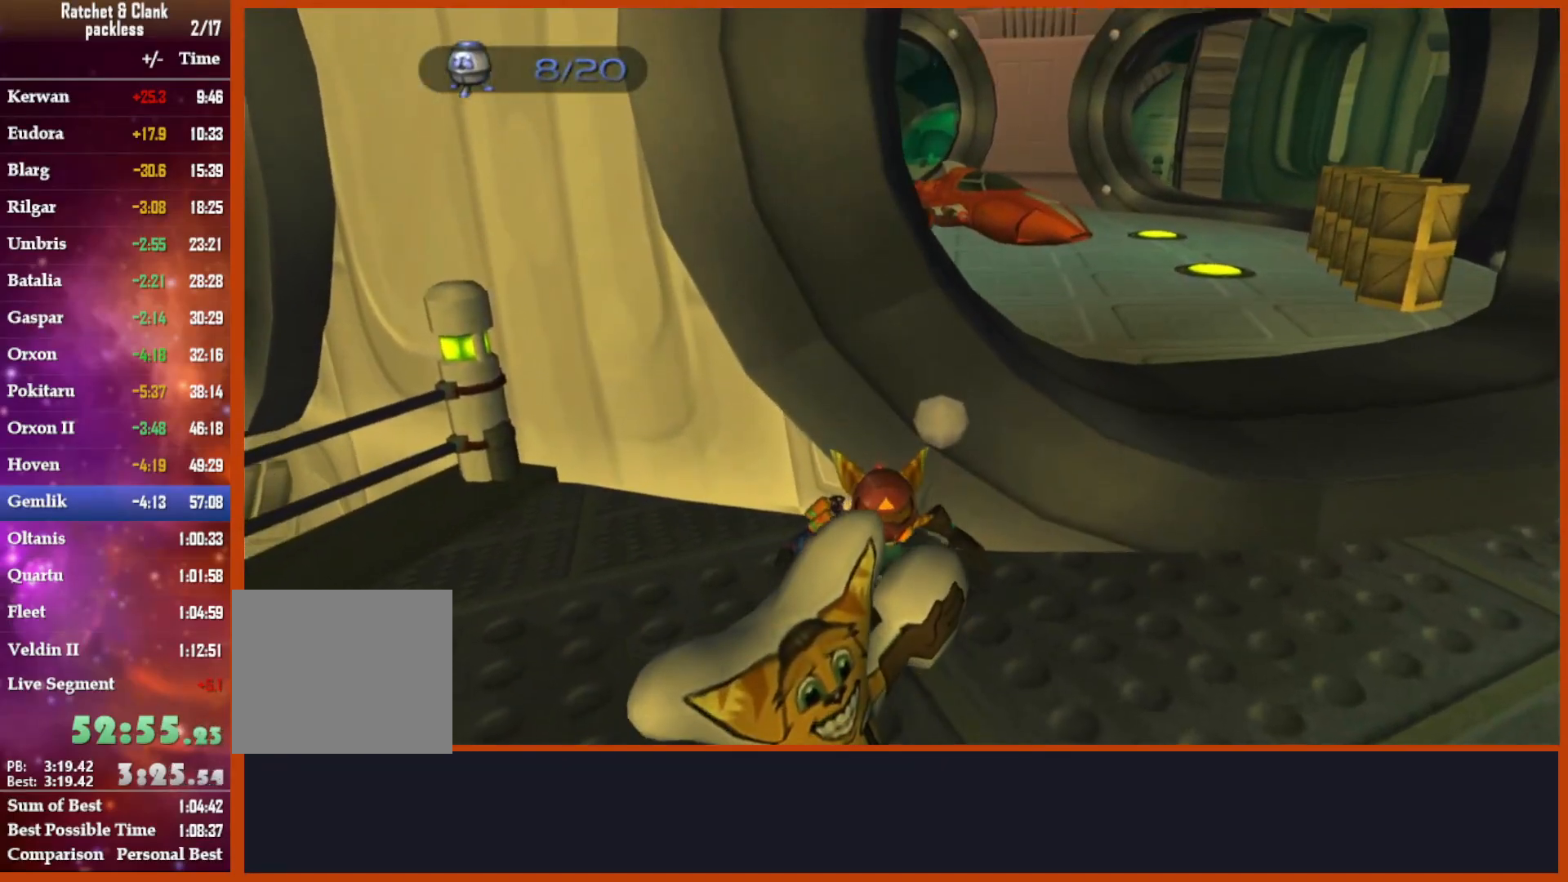
{"dt_ms": 500, "buttons": ["CIRCLE"], "left_stick": "up", "right_stick": "center", "events": [[83, "L1", "up"], [383, "L1", "down"], [383, "left_stick", "up"], [433, "CIRCLE", "down"], [467, "L1", "up"], [500, "R1", "up"]]}
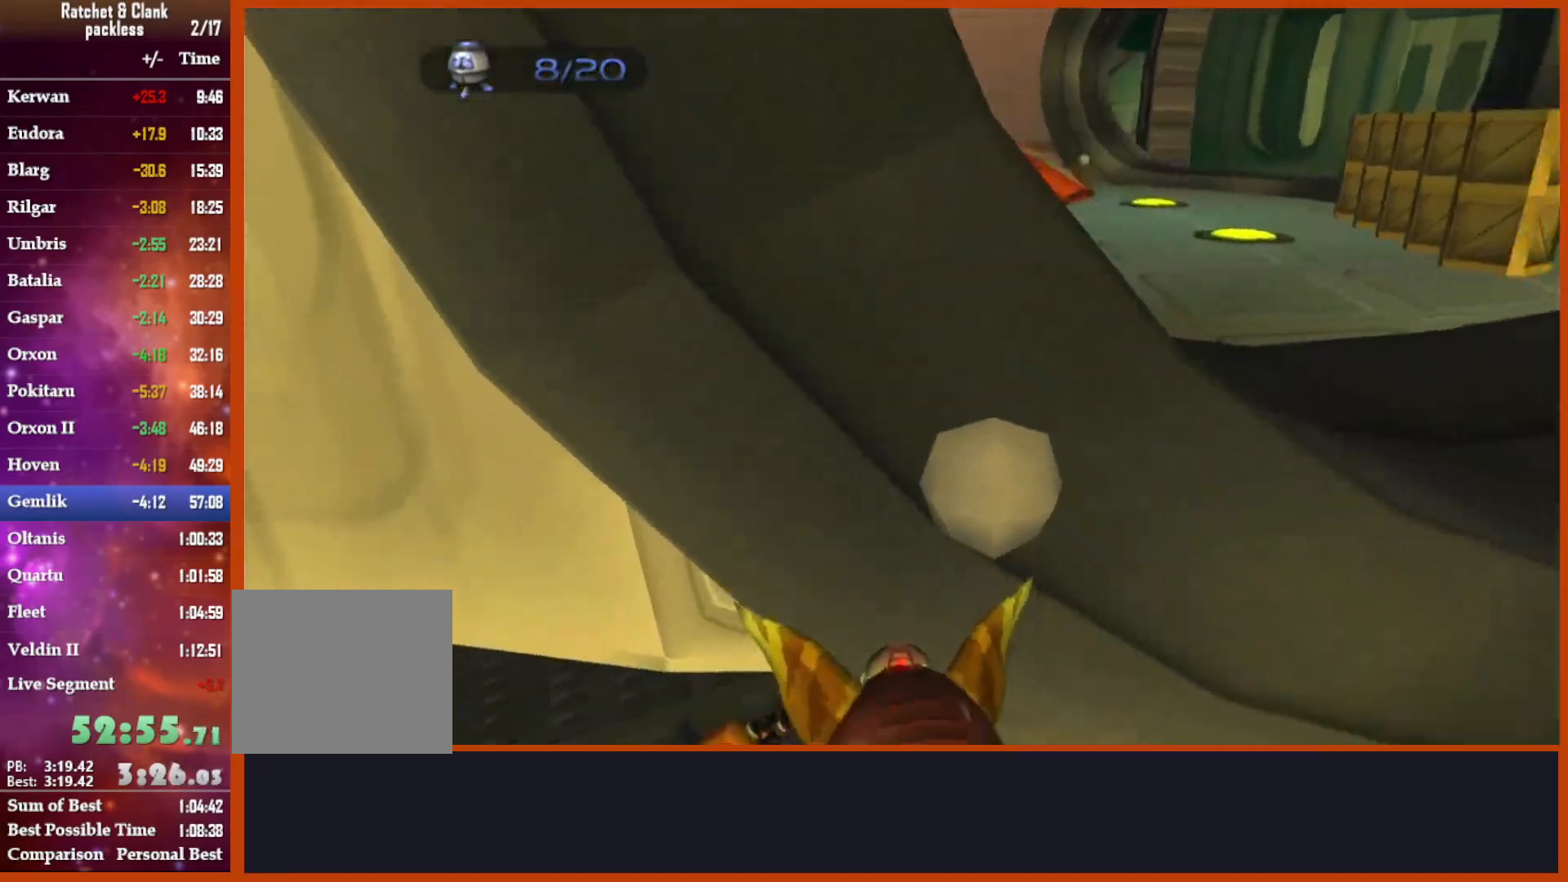
{"dt_ms": 1000, "buttons": [], "left_stick": "up-right", "right_stick": "down"}
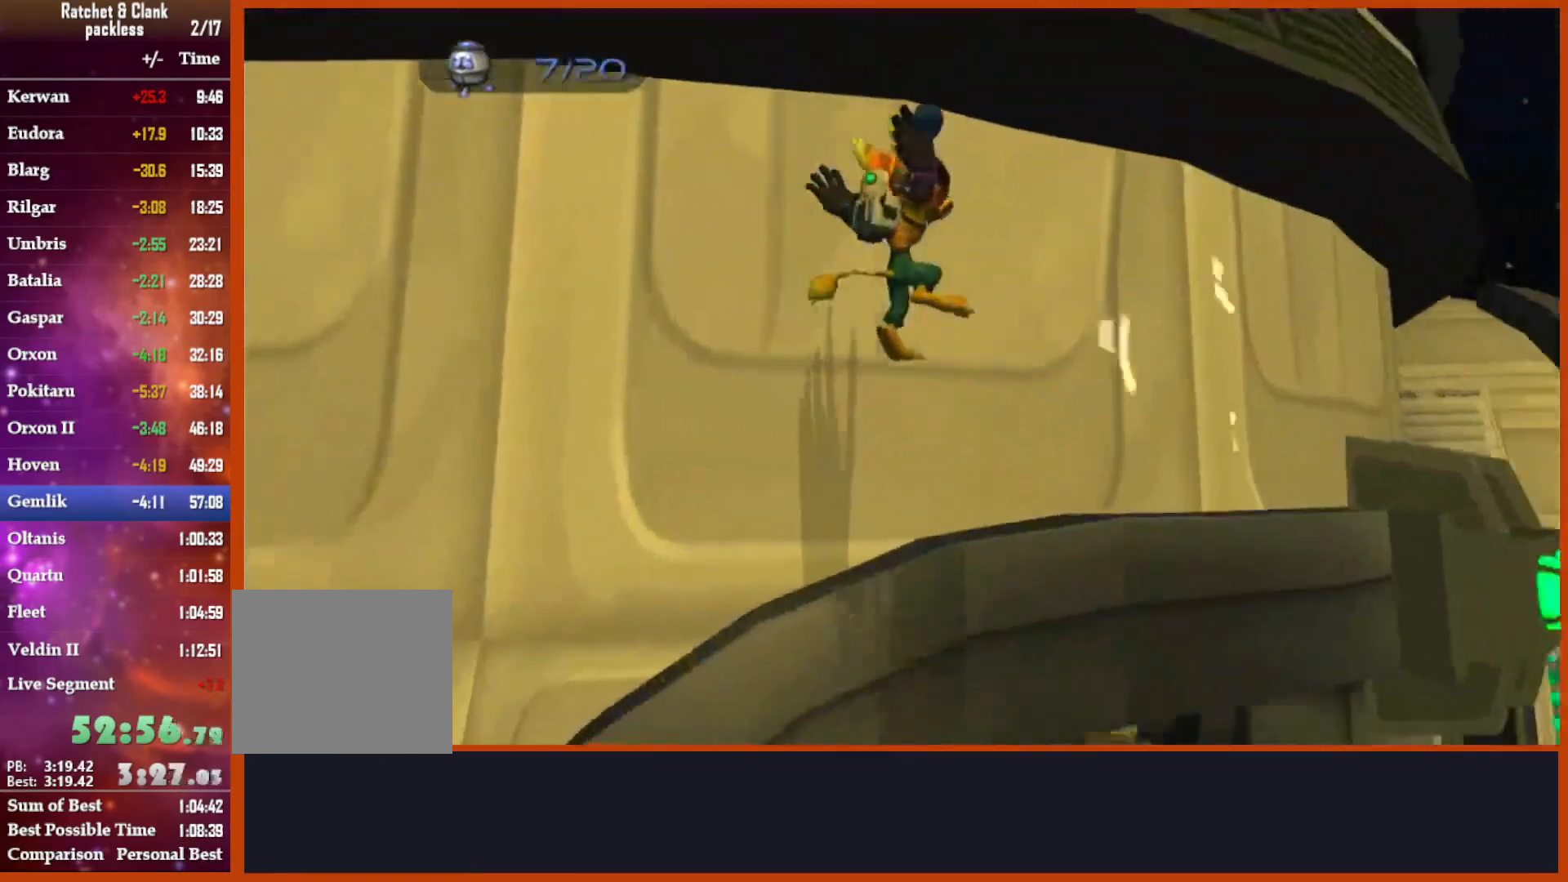
{"dt_ms": 500, "buttons": ["CROSS"], "left_stick": "up-right", "right_stick": "down-left", "events": [[17, "right_stick", "down-left"], [483, "CROSS", "down"]]}
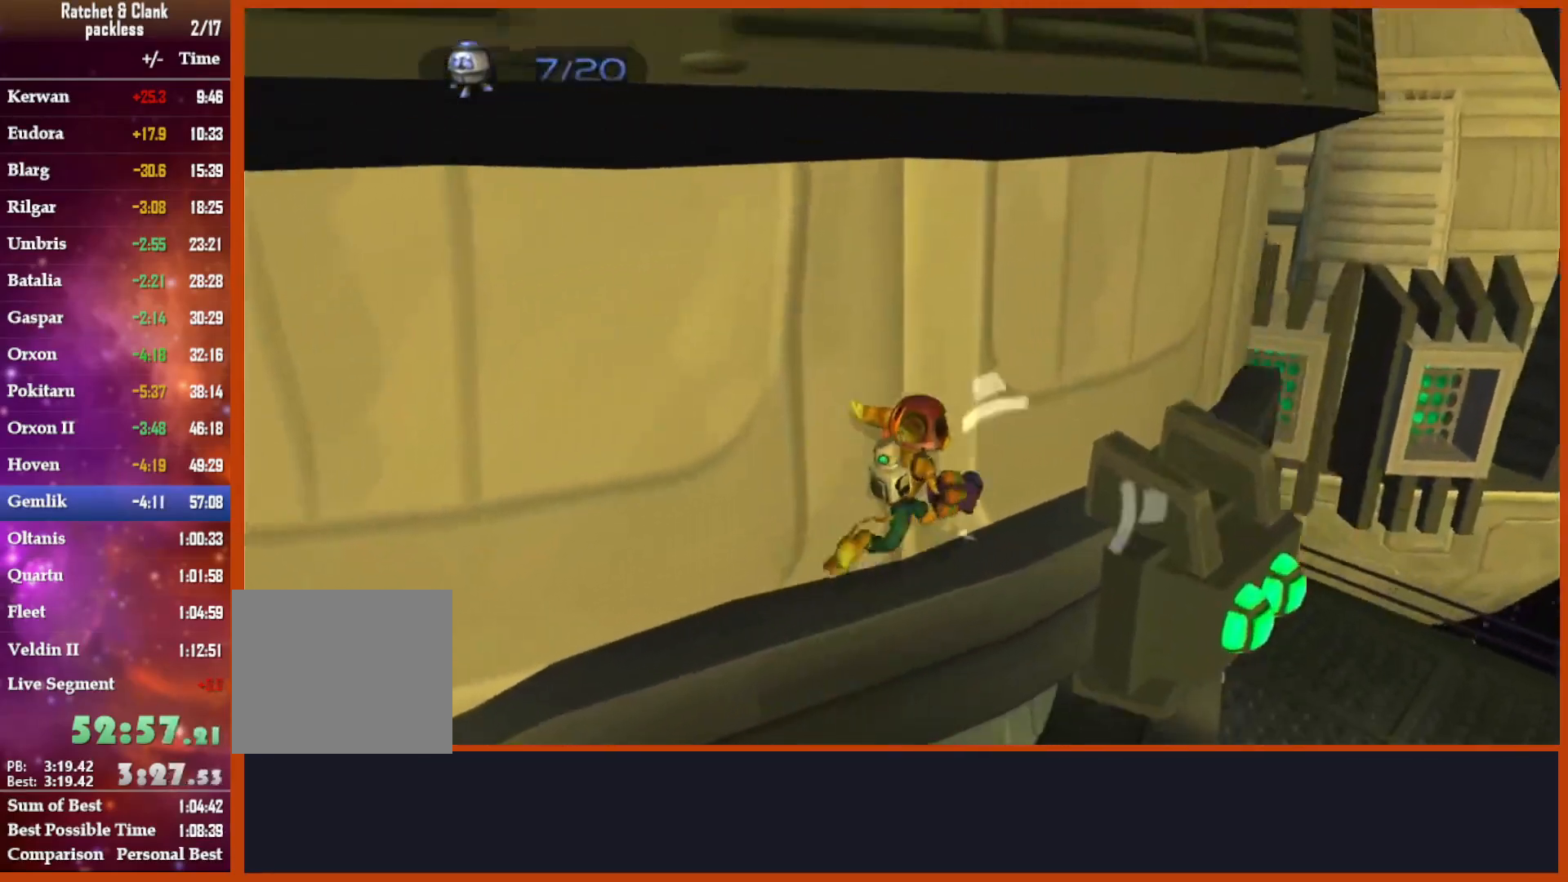
{"dt_ms": 500, "buttons": ["R2"], "left_stick": "up-right", "right_stick": "down-left", "events": [[400, "CROSS", "up"], [450, "R2", "down"]]}
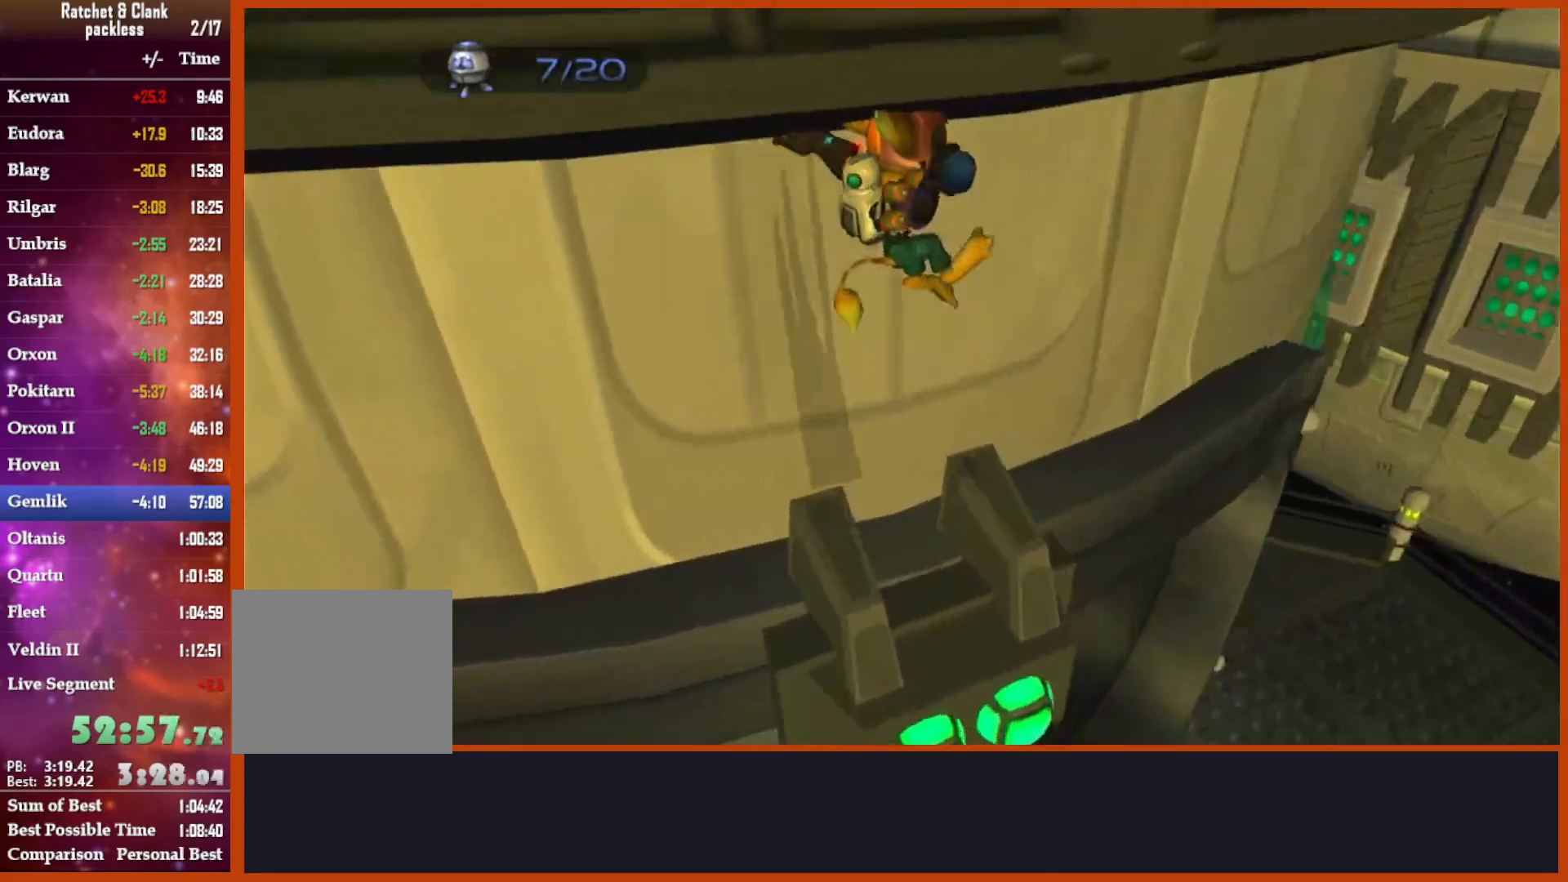
{"dt_ms": 500, "buttons": [], "left_stick": "up-right", "right_stick": "left"}
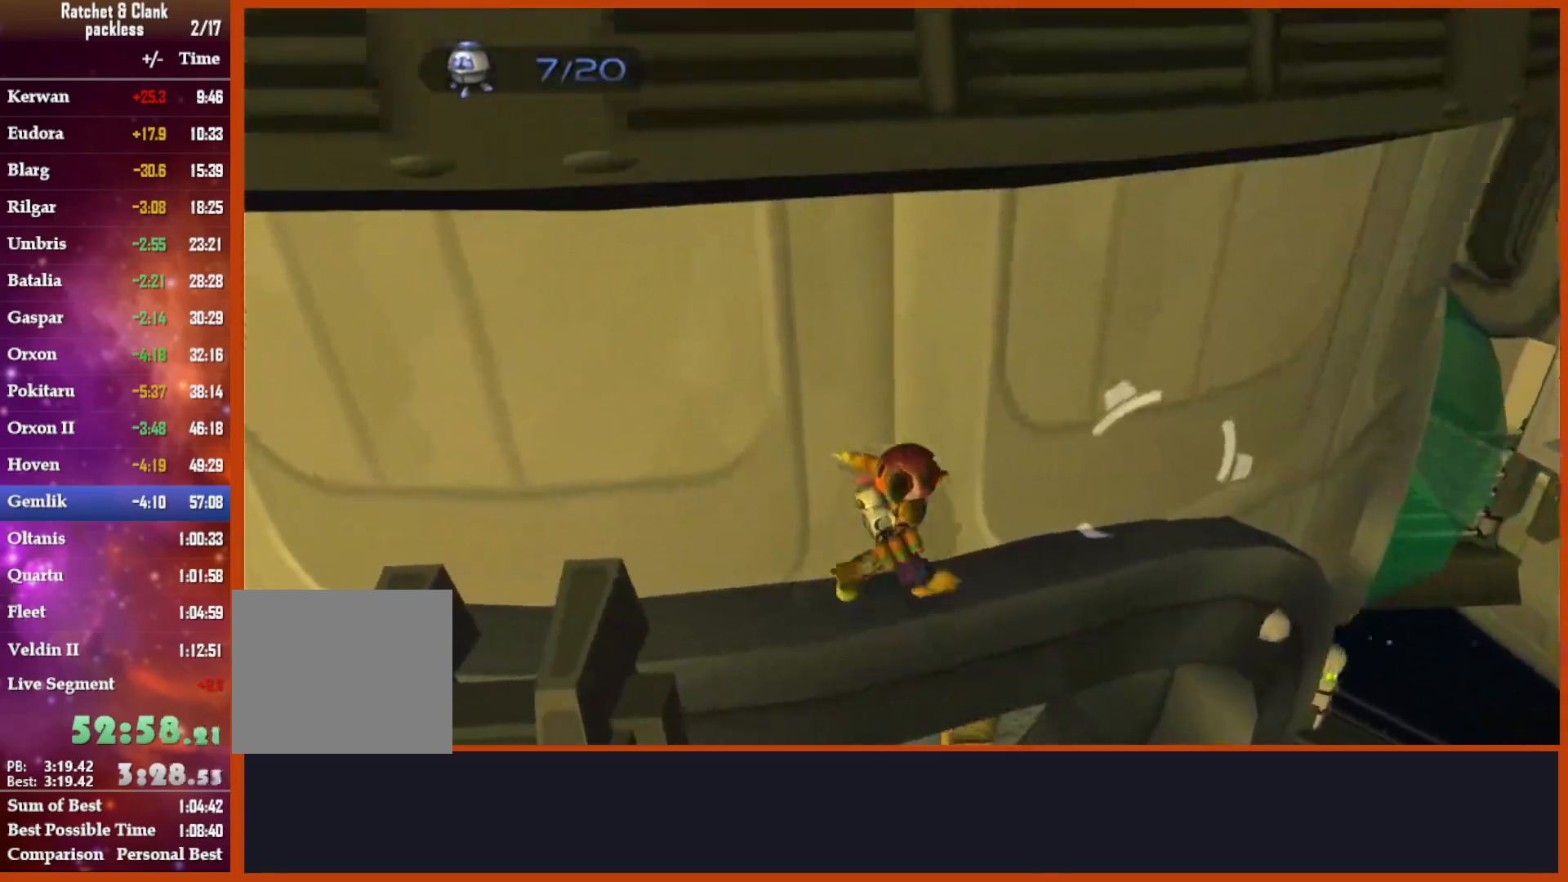
{"dt_ms": 500, "buttons": ["CROSS"], "left_stick": "right", "right_stick": "left", "events": [[17, "left_stick", "center"], [250, "left_stick", "right"], [500, "CROSS", "down"]]}
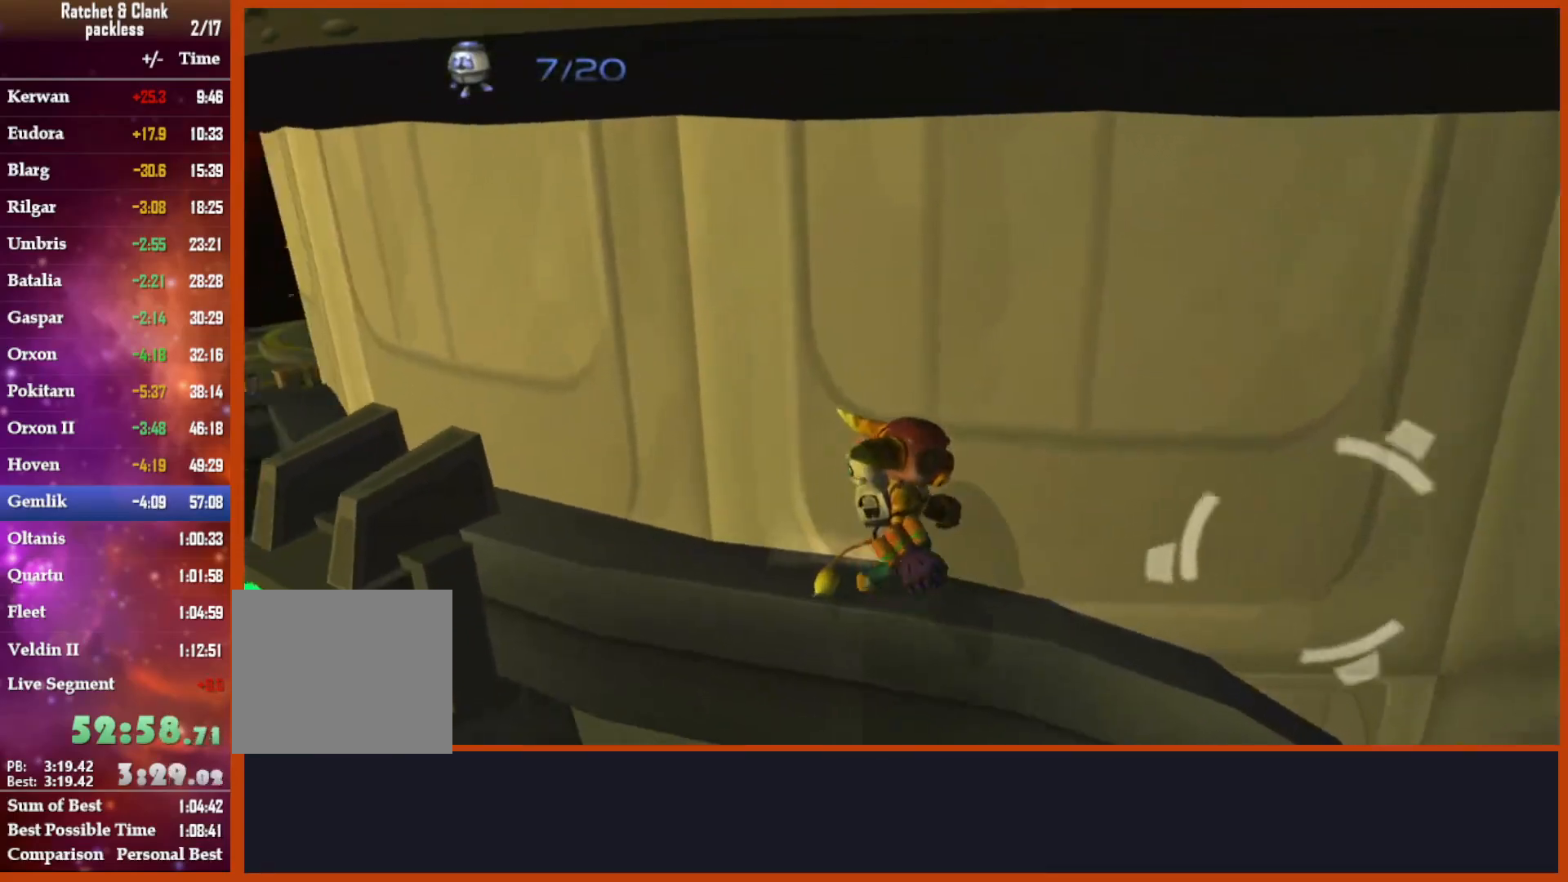
{"dt_ms": 500, "buttons": [], "left_stick": "up", "right_stick": "down-left", "events": [[100, "left_stick", "down"], [217, "CROSS", "up"], [250, "left_stick", "up"], [333, "right_stick", "down"], [383, "right_stick", "down-left"]]}